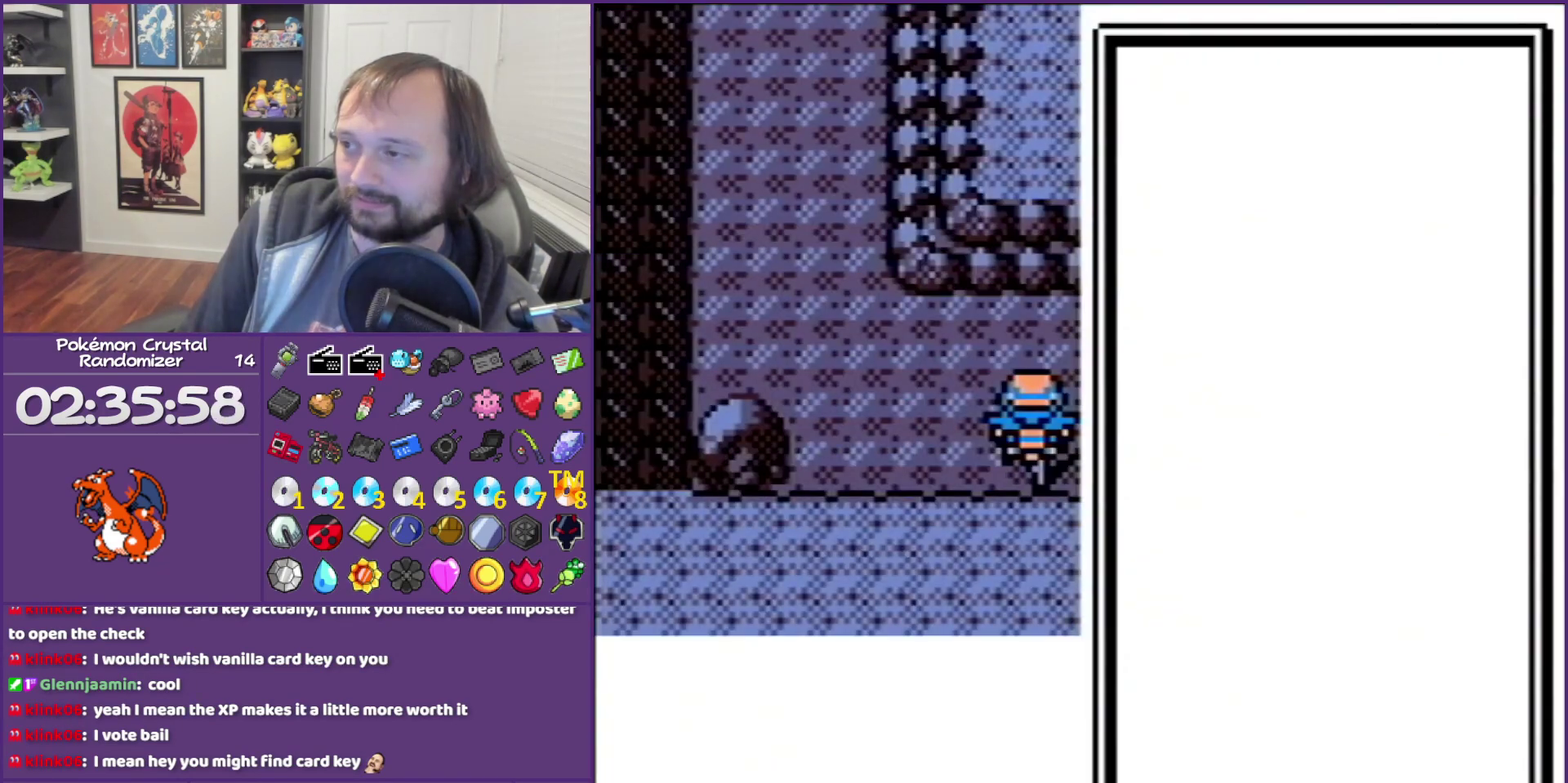
Gameplay with a controller (Nintendo layout); each line is a JSON object with the inputs held at the frame after it. "events" lists button and stick changes between this image and that frame as [ms after this image, input, new state], when the widget could be followed in between. Not read: L3 R3.
{"buttons": [], "events": [[200, "DPAD_DOWN", "down"], [483, "DPAD_DOWN", "up"]]}
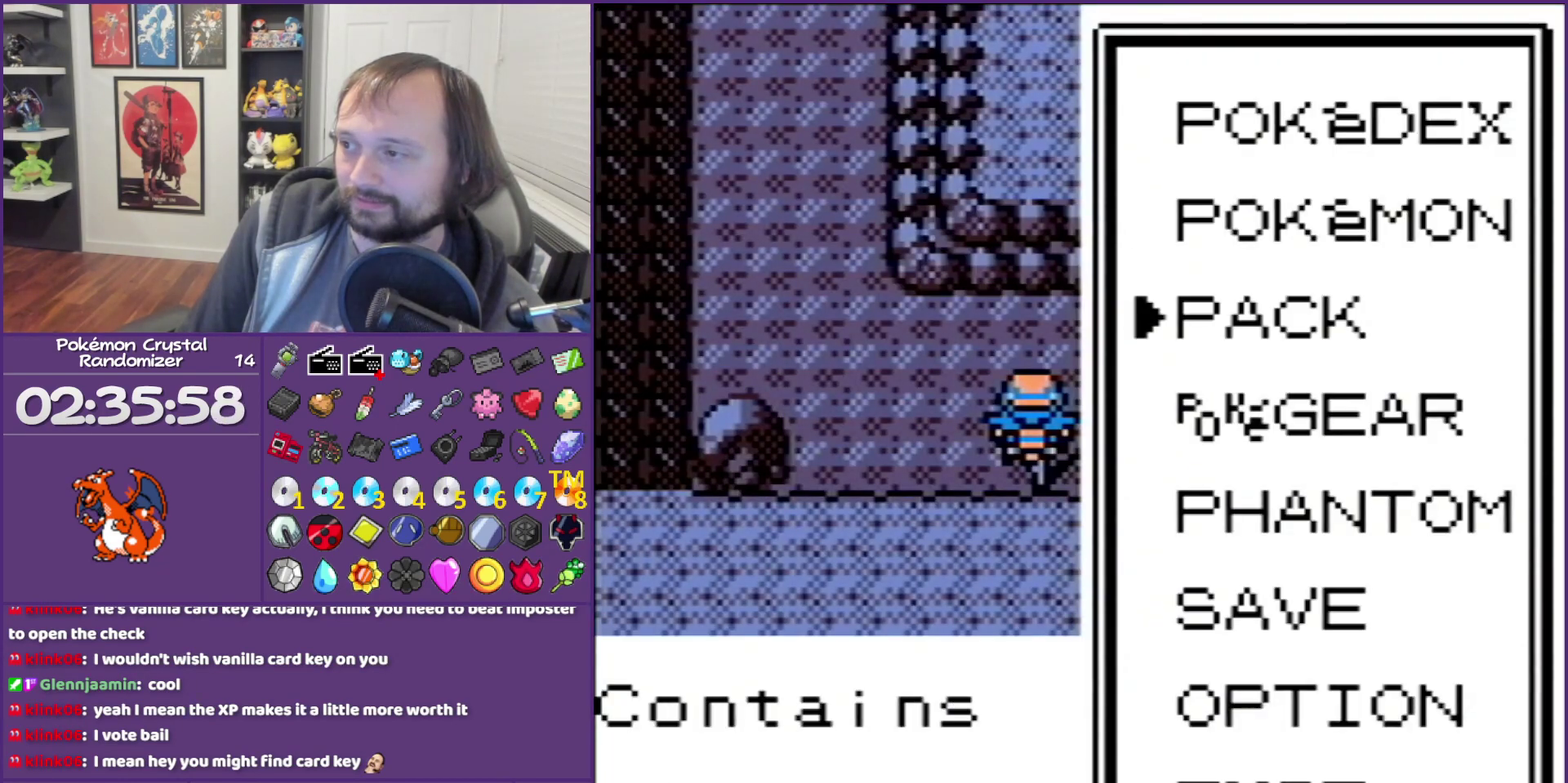
{"buttons": [], "events": [[17, "A", "down"], [200, "A", "up"]]}
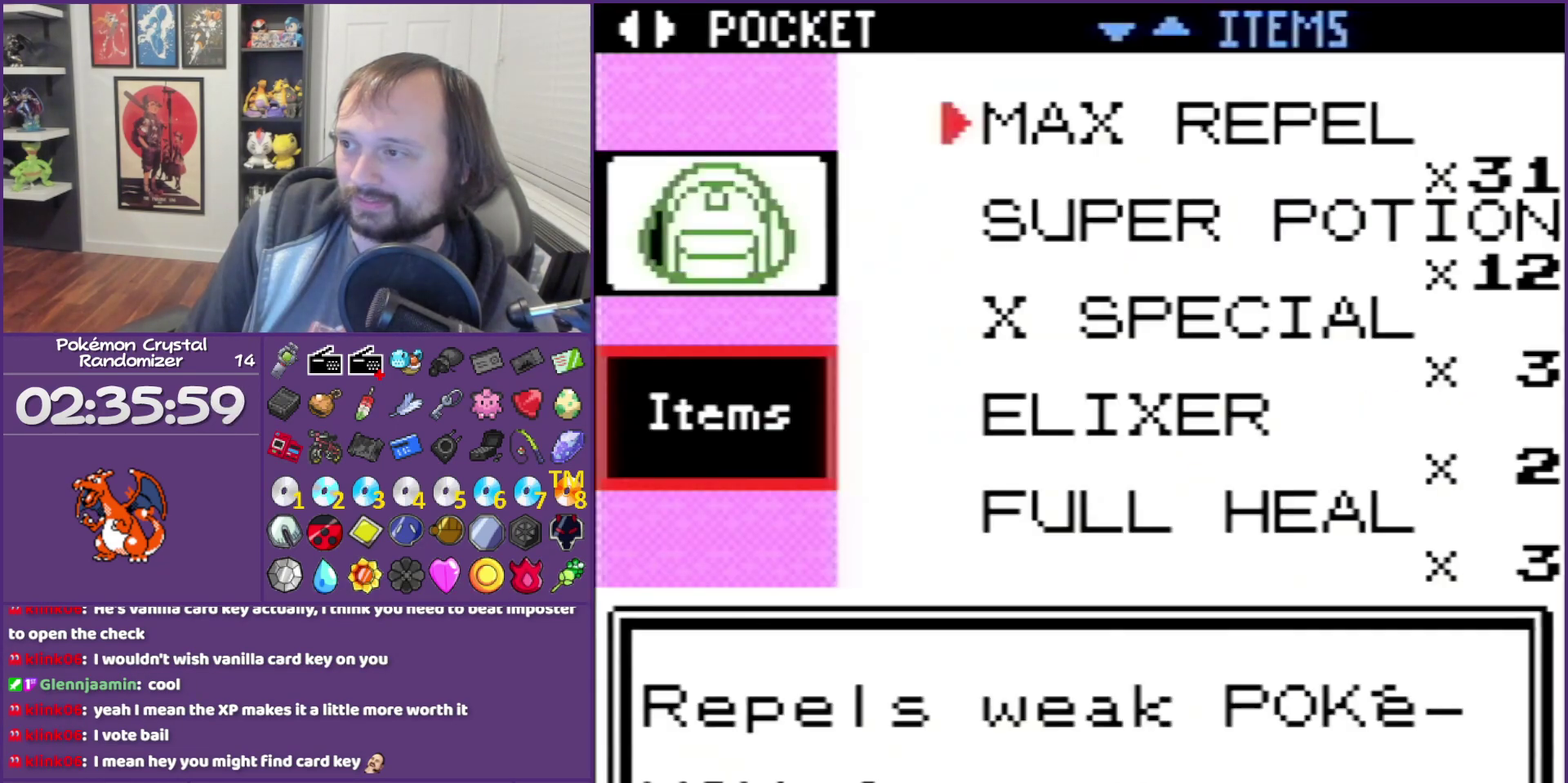
{"buttons": ["A"], "events": [[333, "A", "down"], [400, "A", "up"], [450, "A", "down"]]}
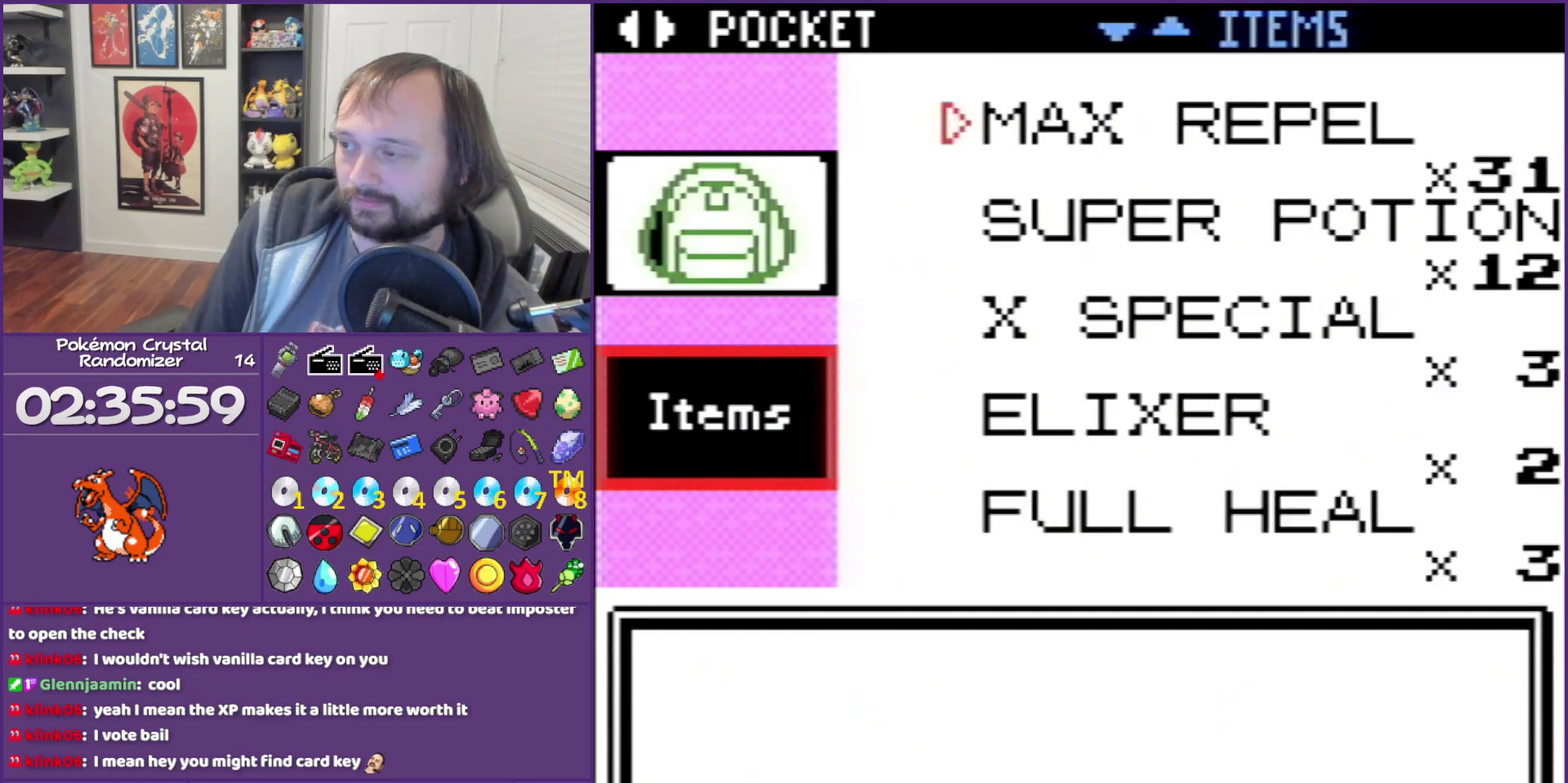
{"buttons": ["B"], "events": [[50, "A", "up"], [167, "B", "down"], [233, "B", "up"], [483, "B", "down"]]}
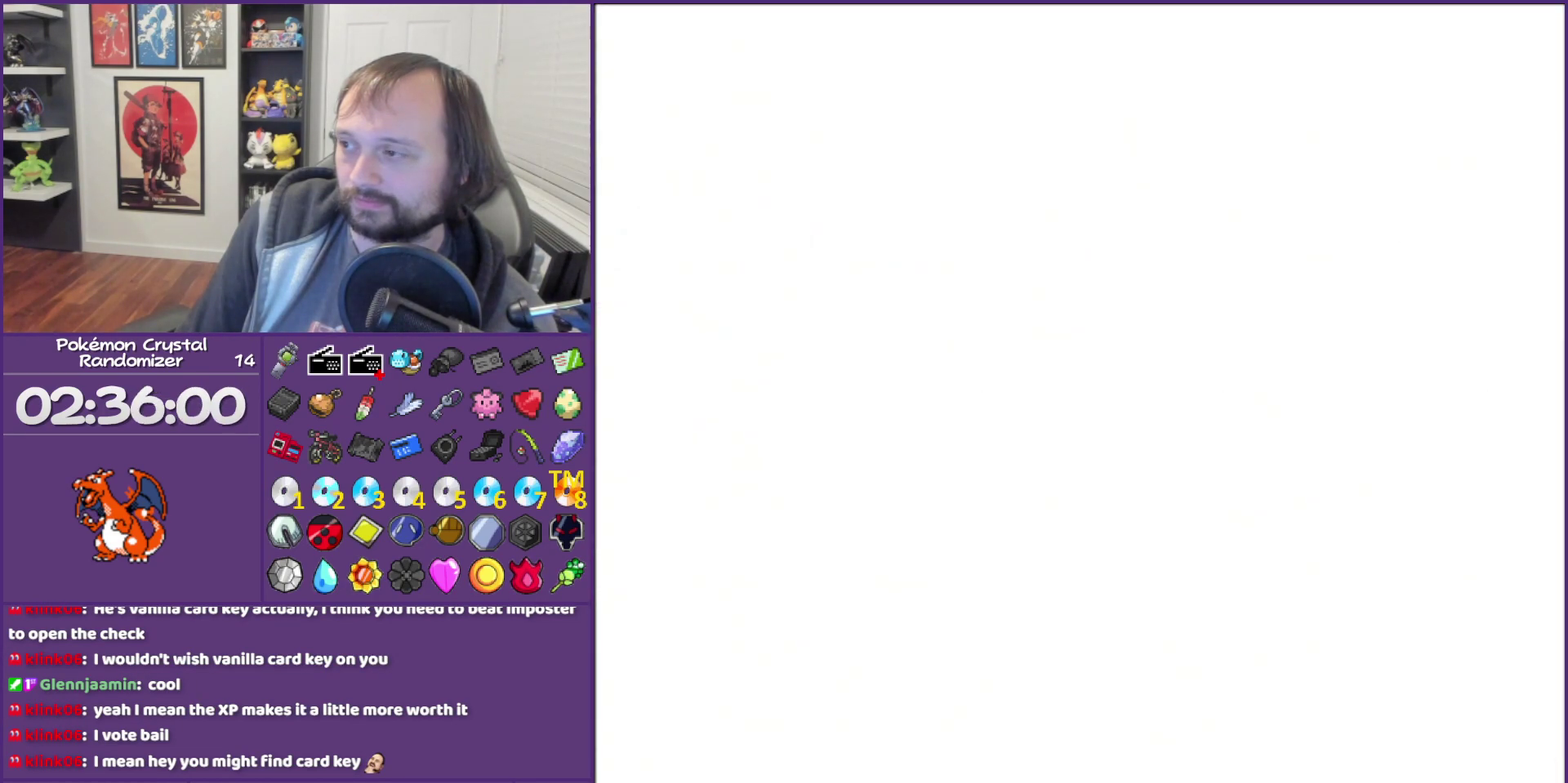
{"buttons": ["B", "DPAD_LEFT"], "events": [[417, "B", "up"], [483, "B", "down"], [483, "DPAD_LEFT", "down"]]}
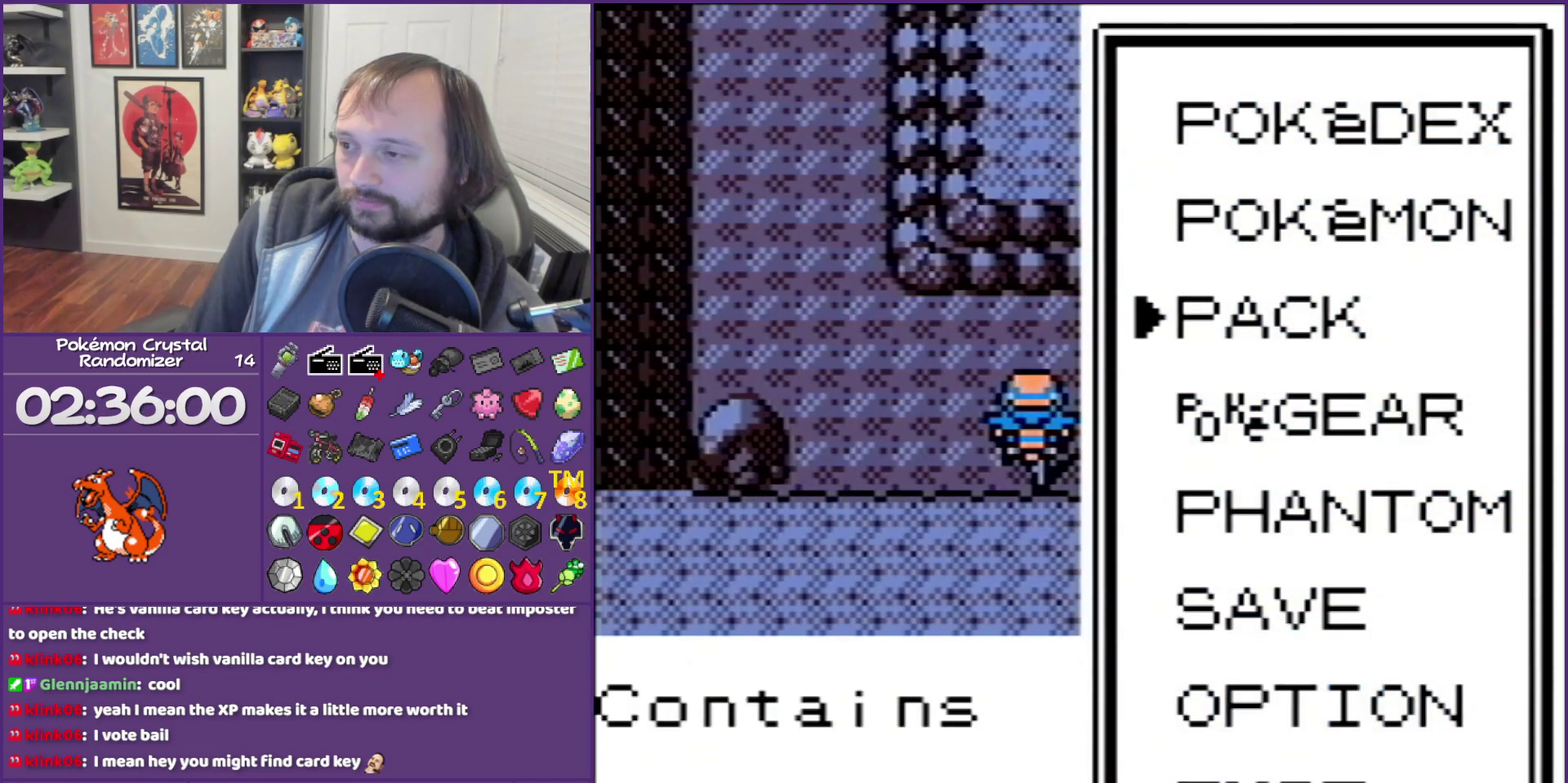
{"buttons": ["DPAD_UP"], "events": [[117, "B", "up"], [400, "DPAD_UP", "down"], [433, "DPAD_LEFT", "up"]]}
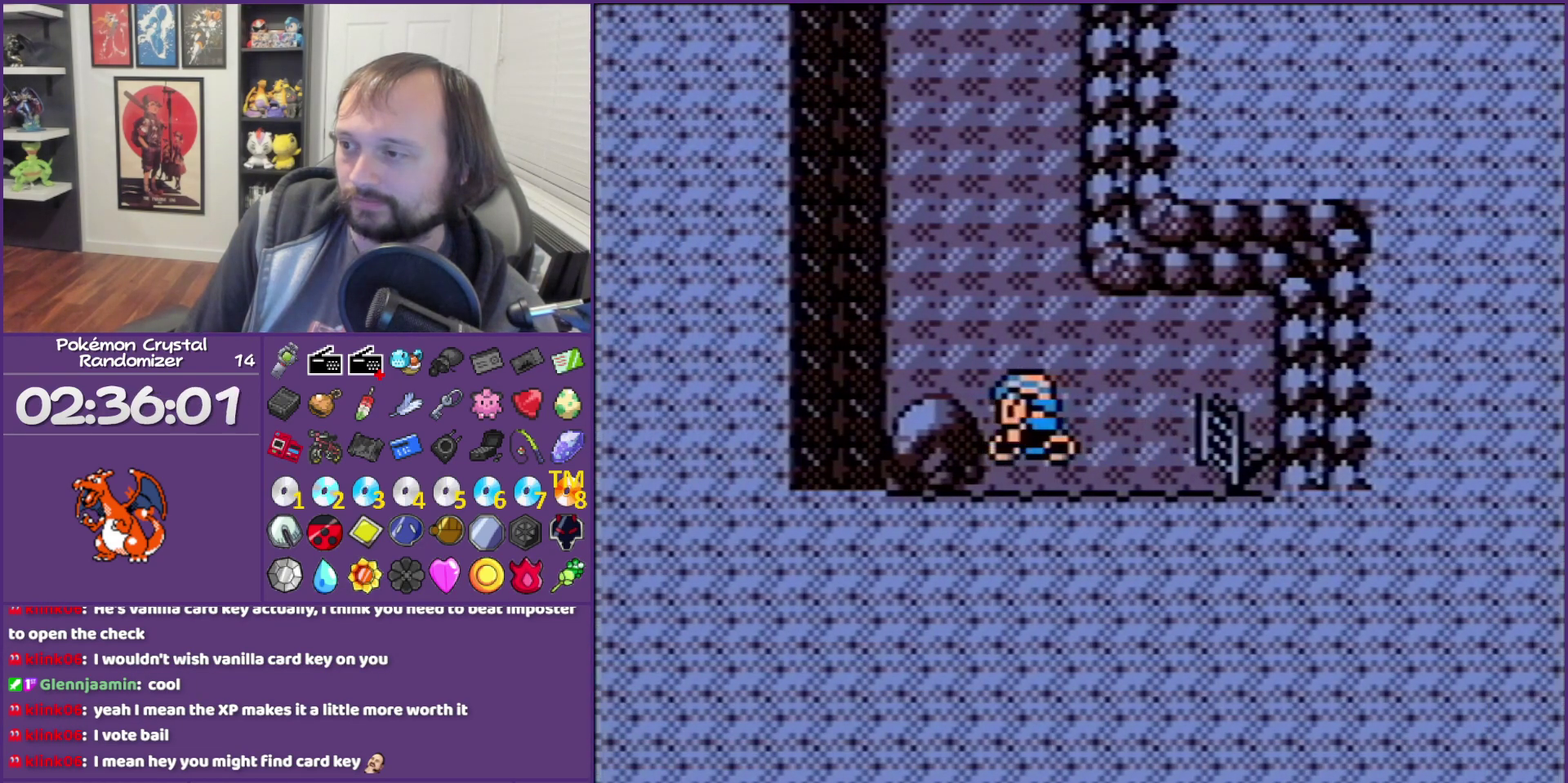
{"buttons": ["DPAD_UP"], "events": []}
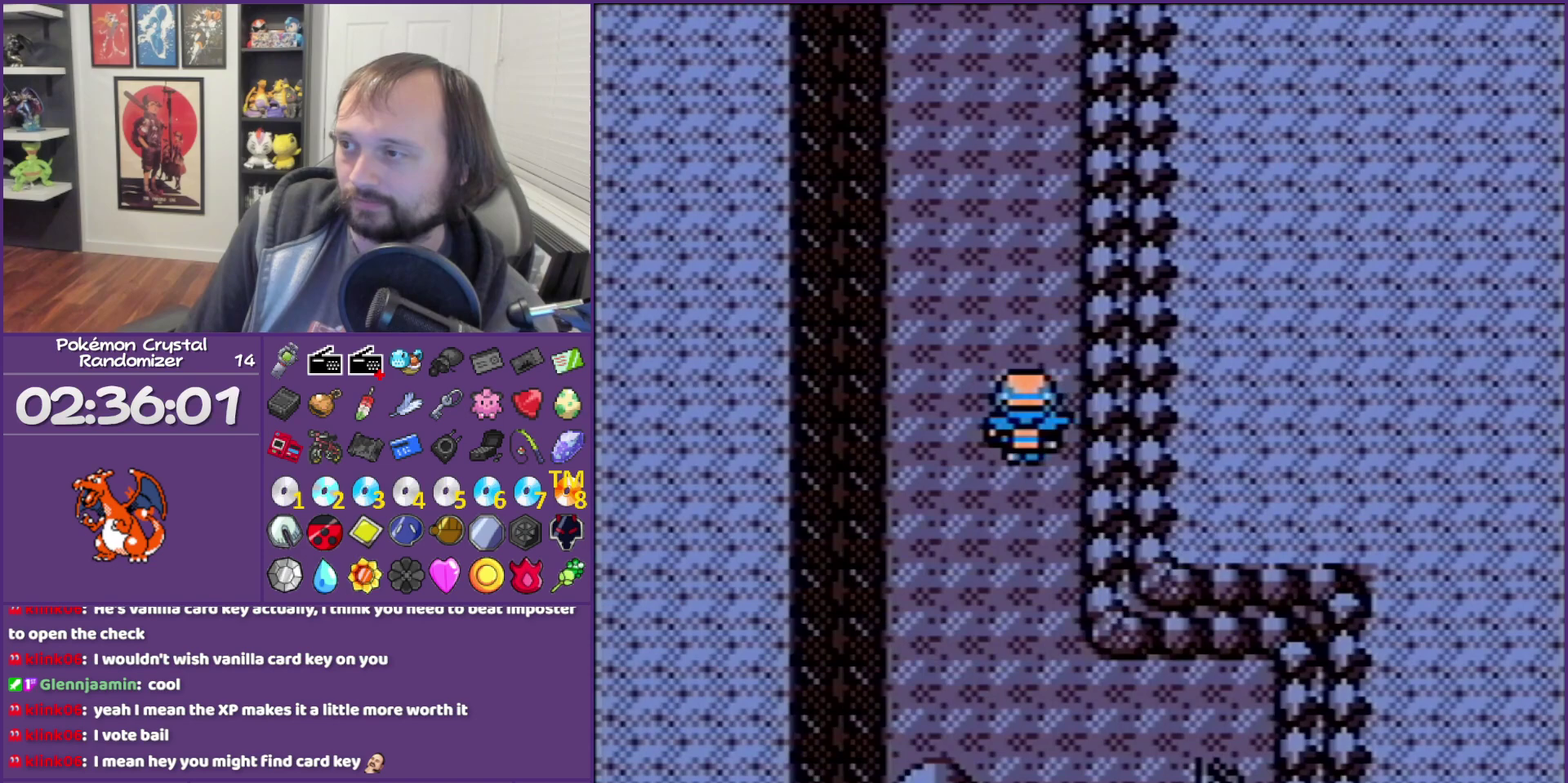
{"buttons": ["DPAD_UP"], "events": []}
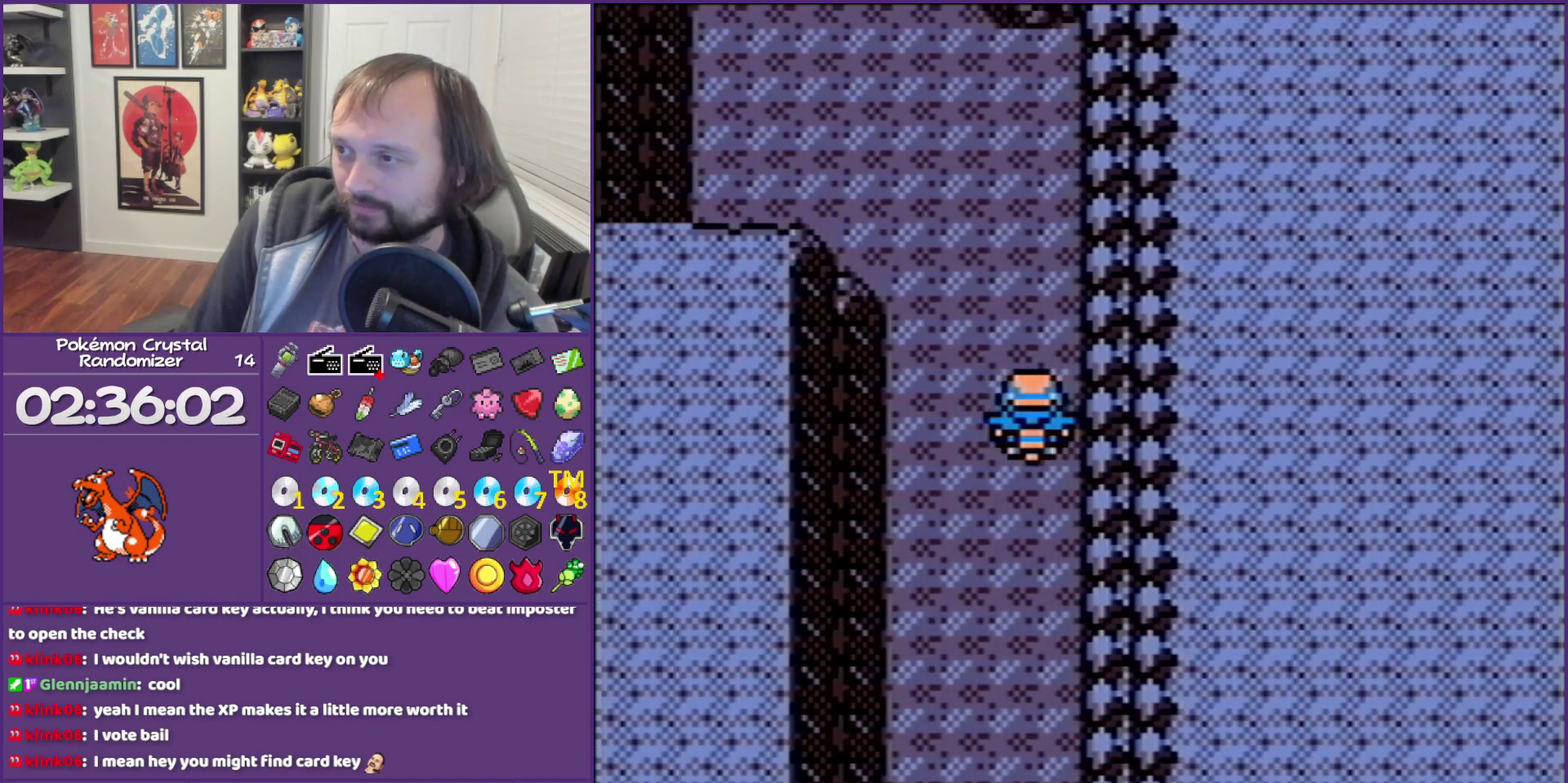
{"buttons": ["DPAD_LEFT"], "events": [[417, "DPAD_LEFT", "down"], [417, "DPAD_UP", "up"]]}
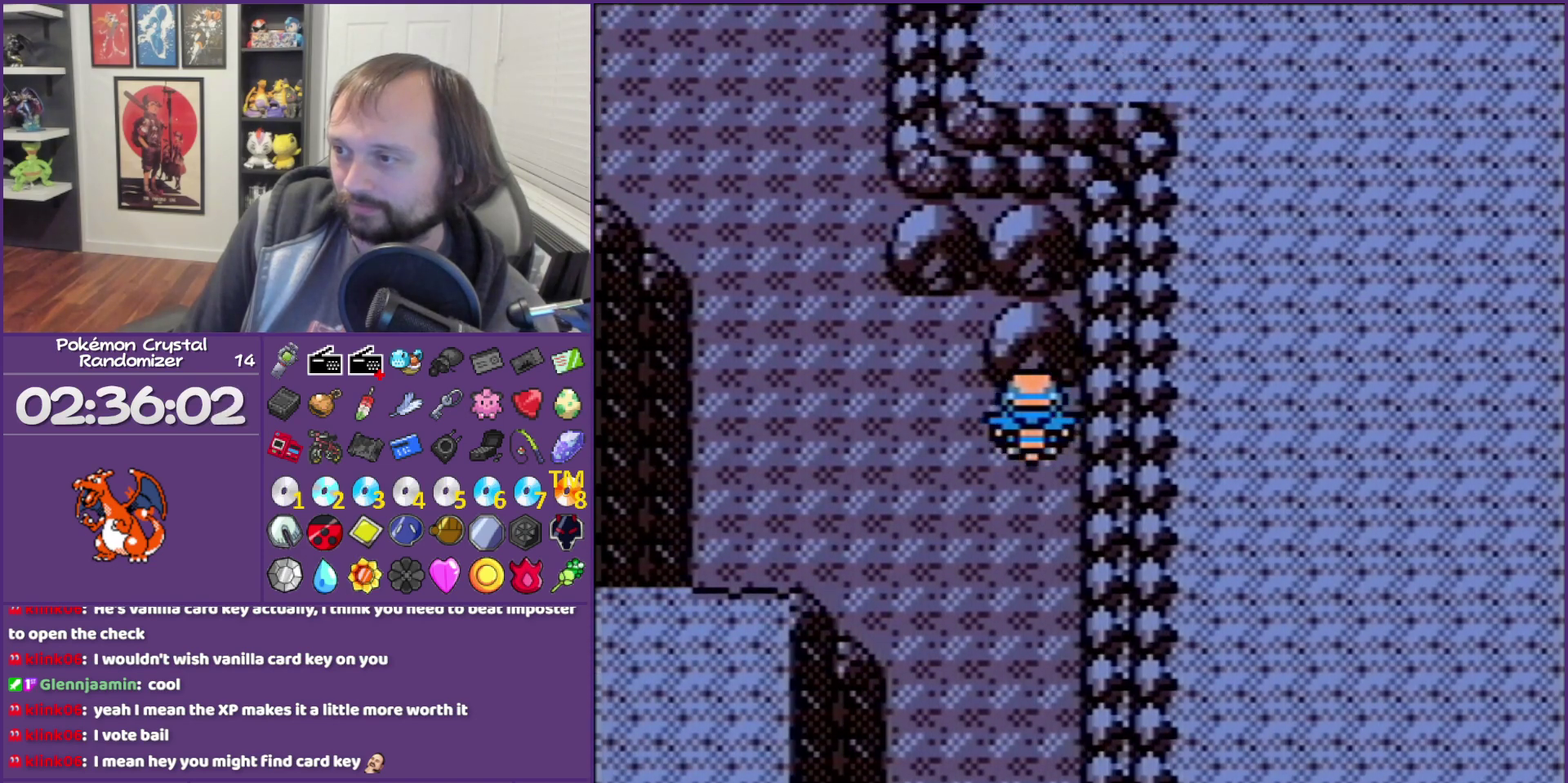
{"buttons": ["DPAD_UP"], "events": [[200, "DPAD_UP", "down"], [300, "DPAD_LEFT", "up"]]}
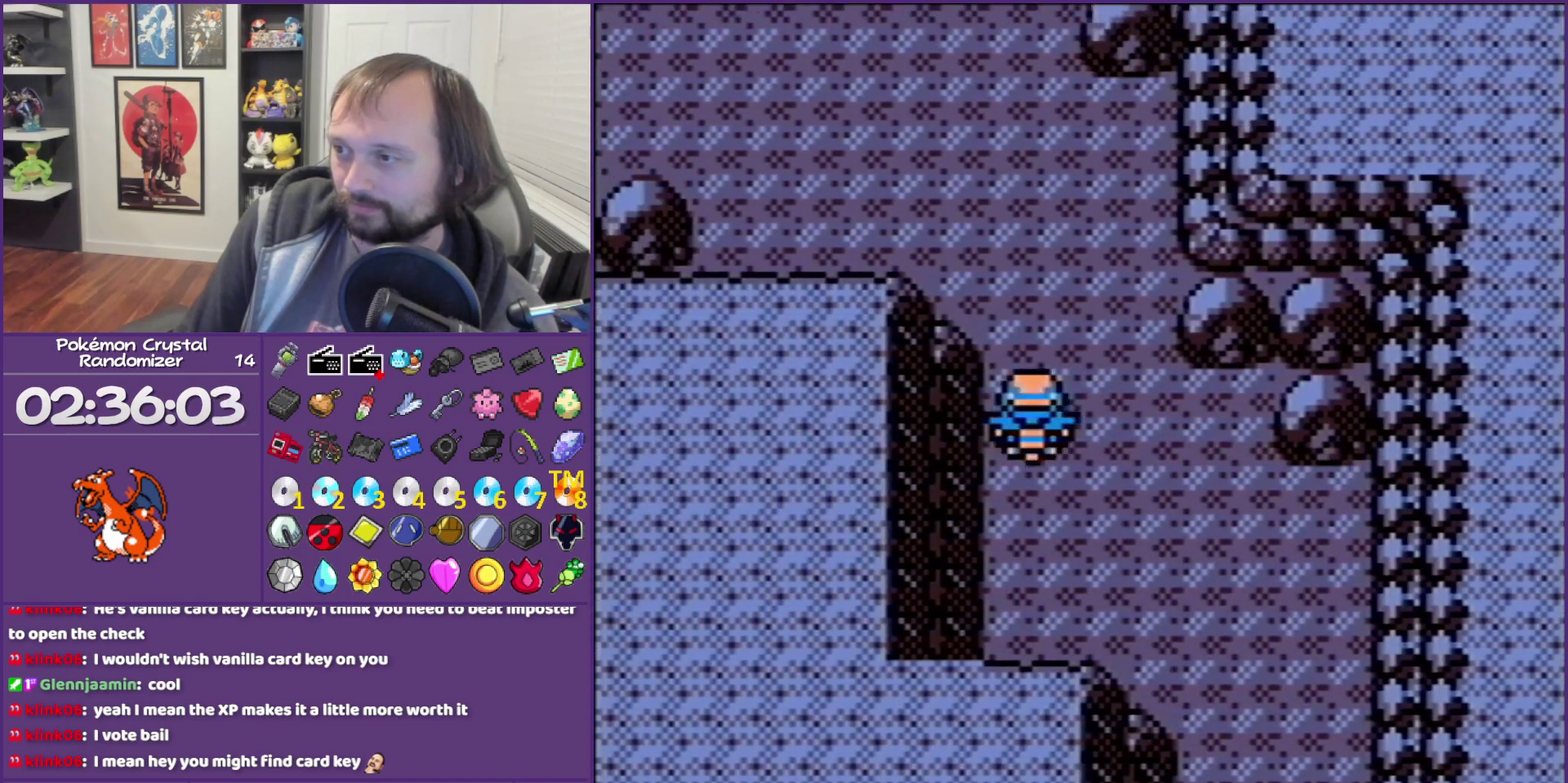
{"buttons": ["DPAD_LEFT"], "events": [[367, "DPAD_LEFT", "down"], [367, "DPAD_UP", "up"]]}
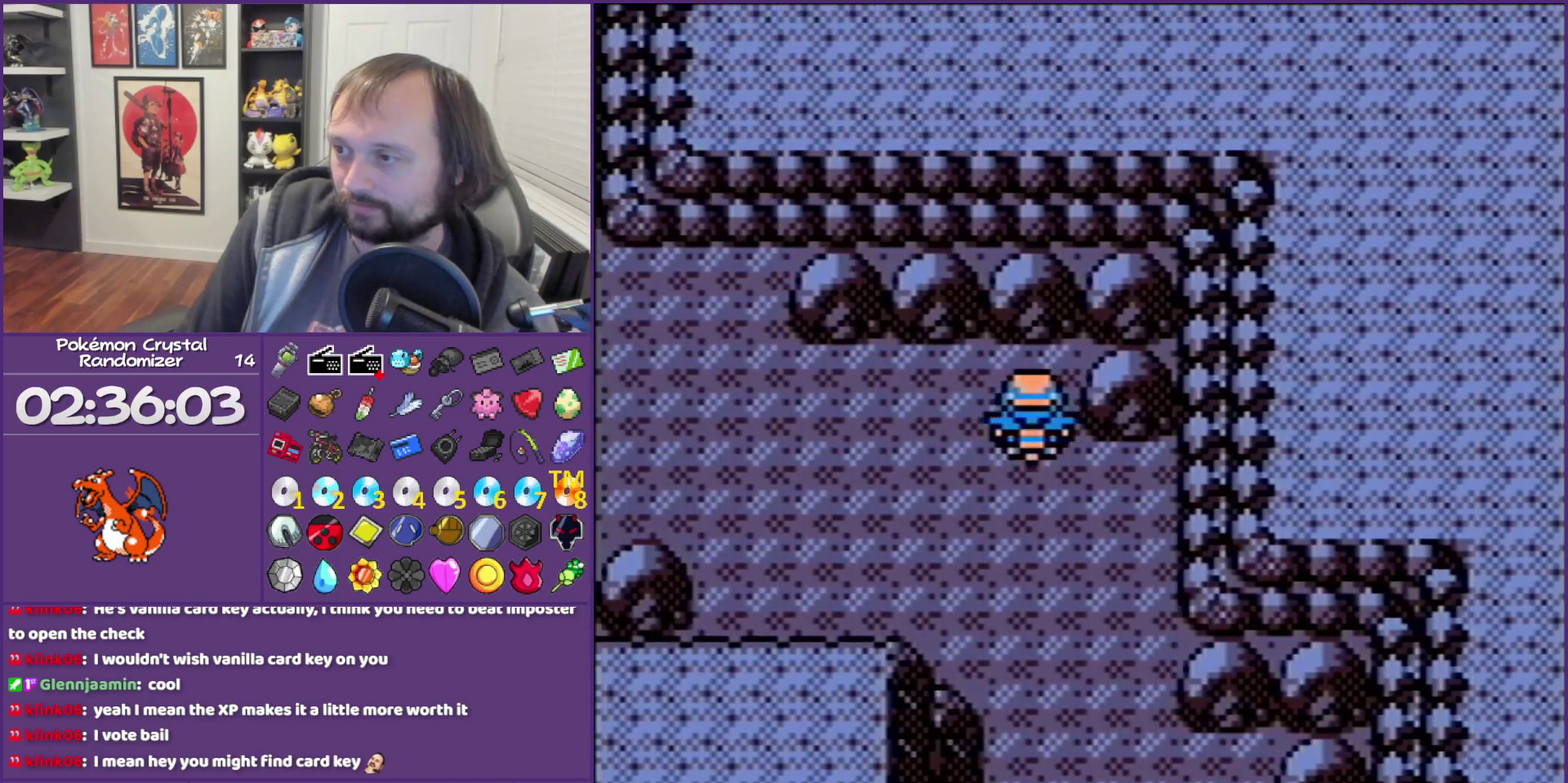
{"buttons": ["DPAD_LEFT"], "events": []}
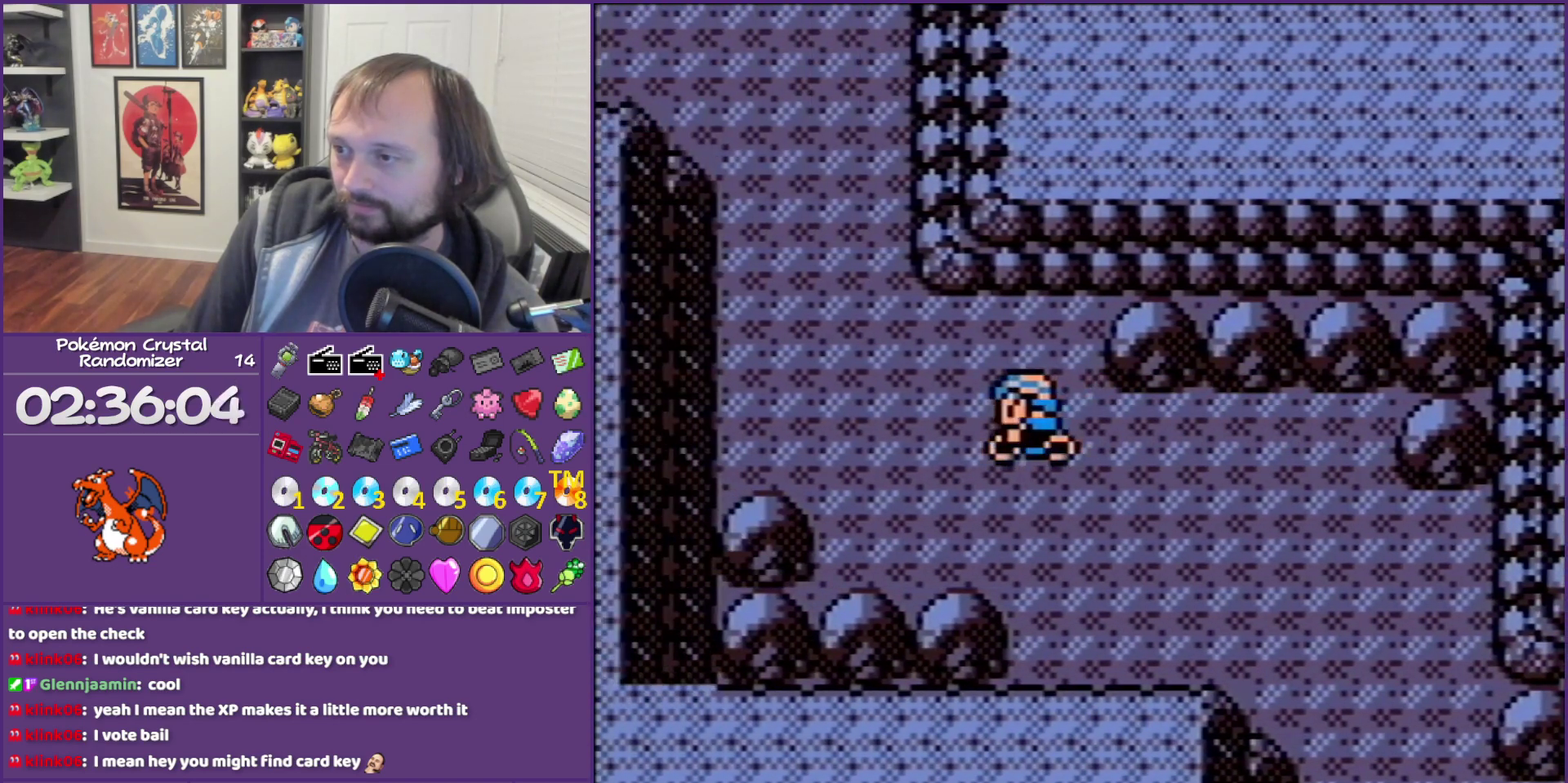
{"buttons": ["DPAD_UP"], "events": [[100, "DPAD_UP", "down"], [233, "DPAD_LEFT", "up"]]}
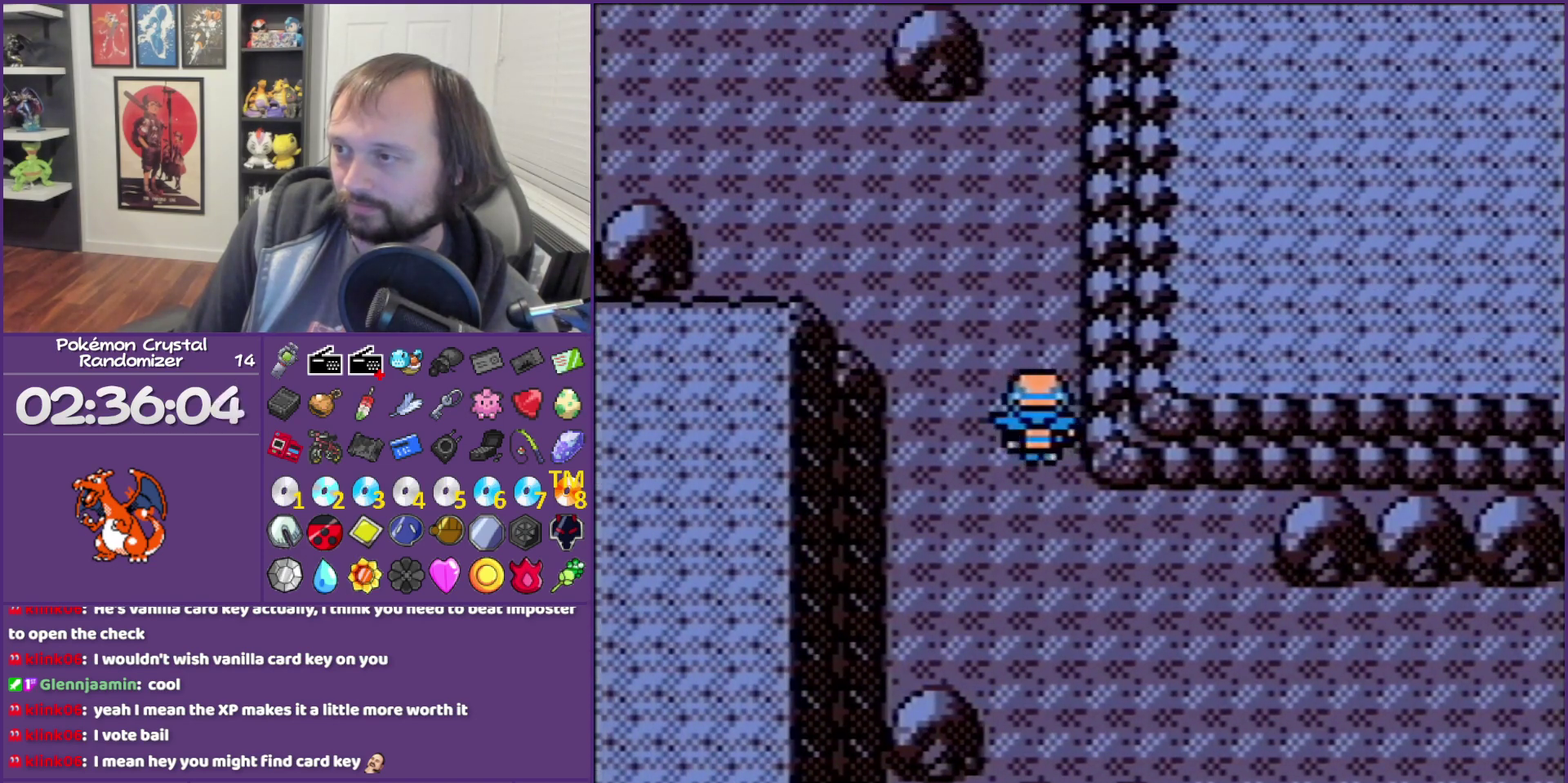
{"buttons": ["DPAD_LEFT"], "events": [[267, "DPAD_LEFT", "down"], [267, "DPAD_UP", "up"]]}
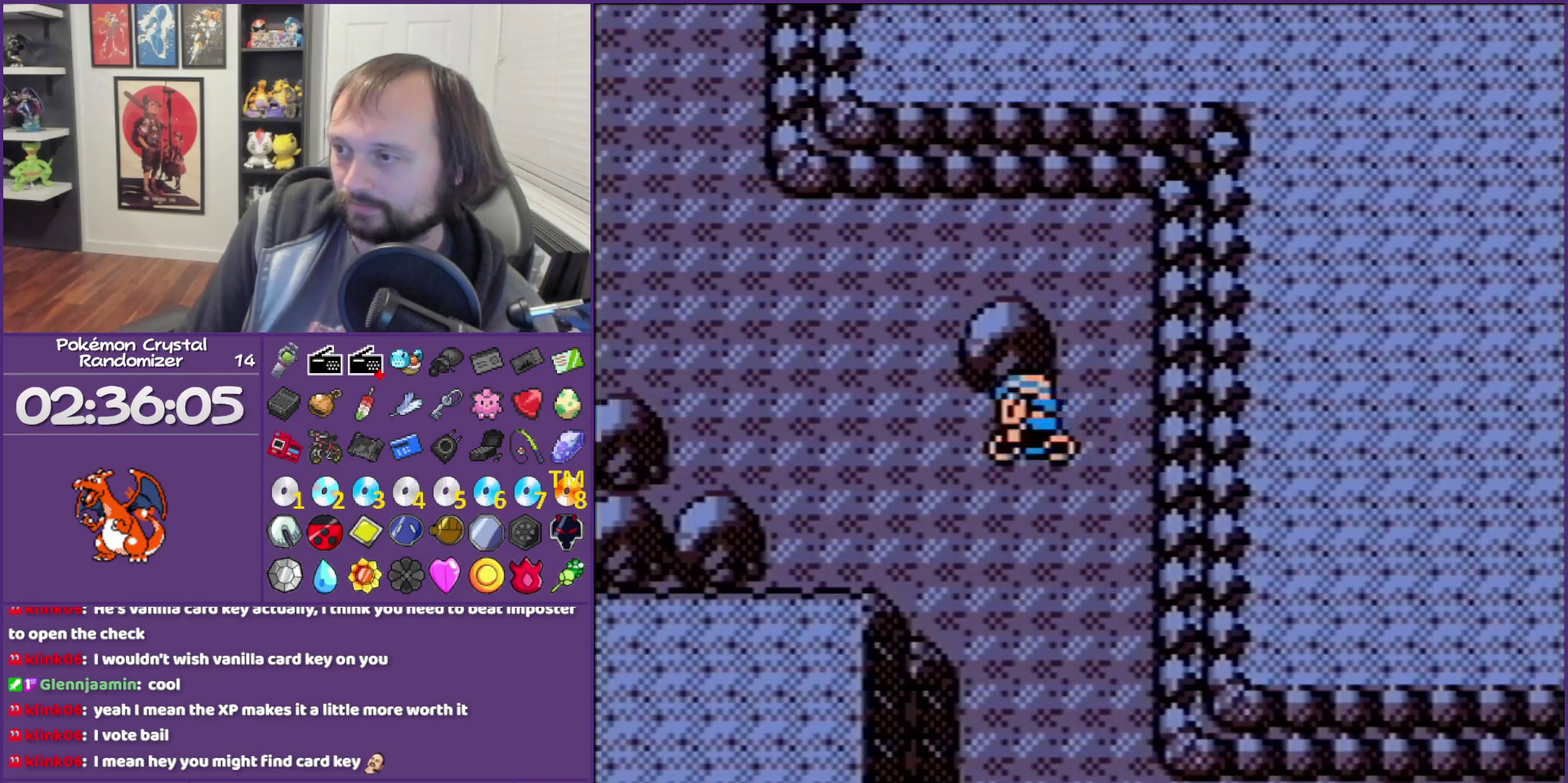
{"buttons": ["DPAD_UP"], "events": [[417, "DPAD_LEFT", "up"], [417, "DPAD_UP", "down"]]}
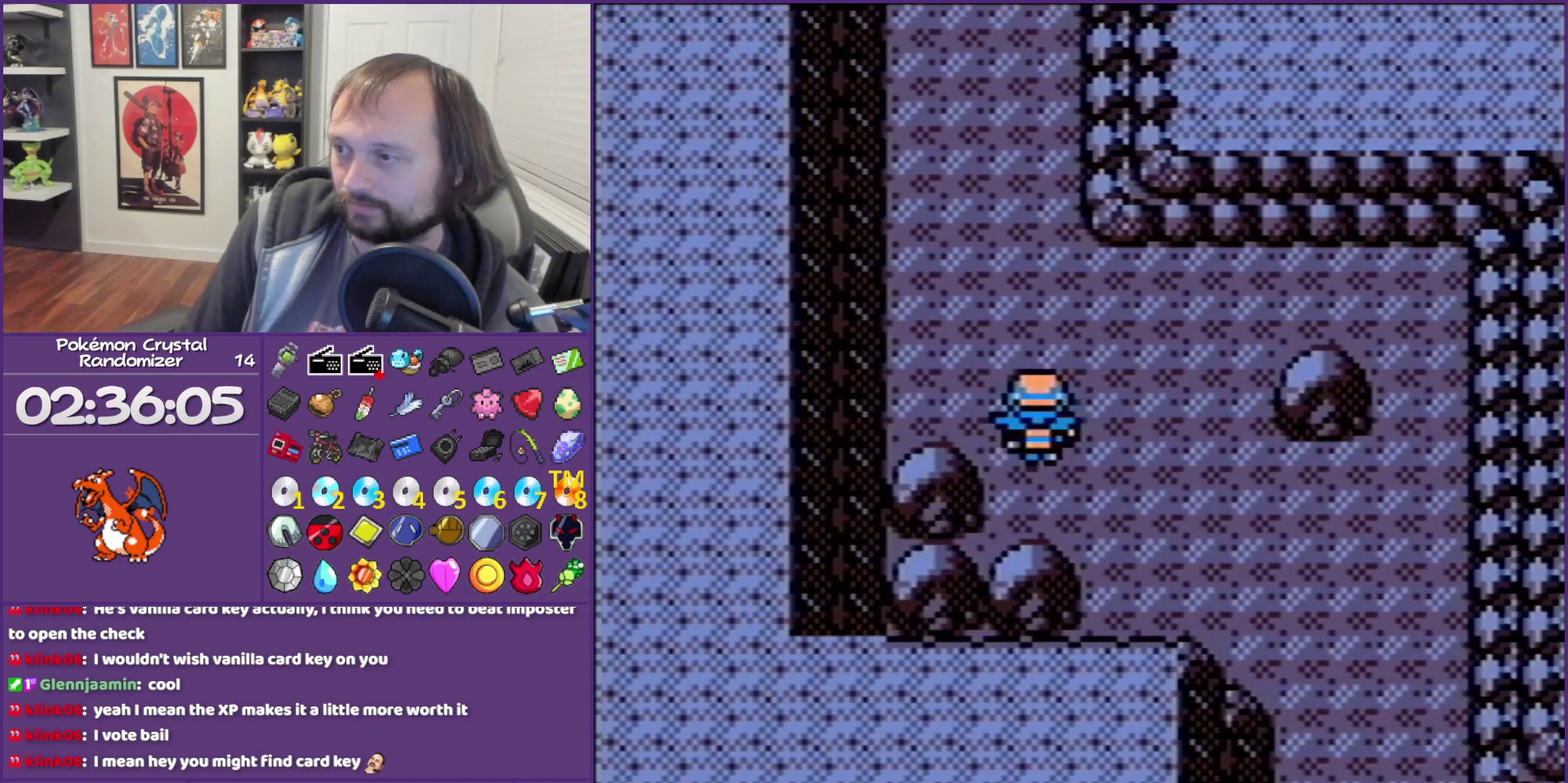
{"buttons": ["DPAD_UP"], "events": []}
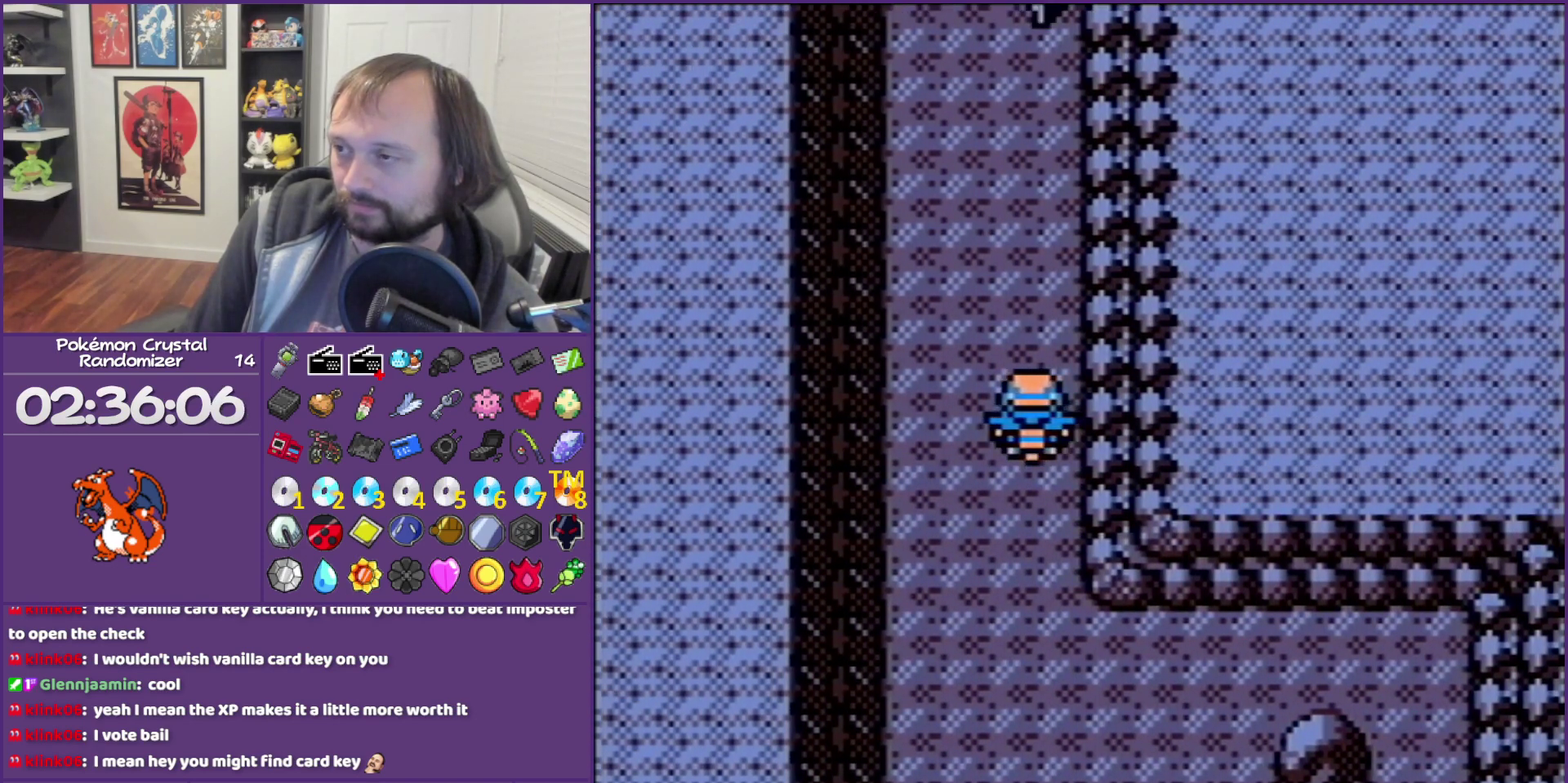
{"buttons": ["DPAD_UP"], "events": []}
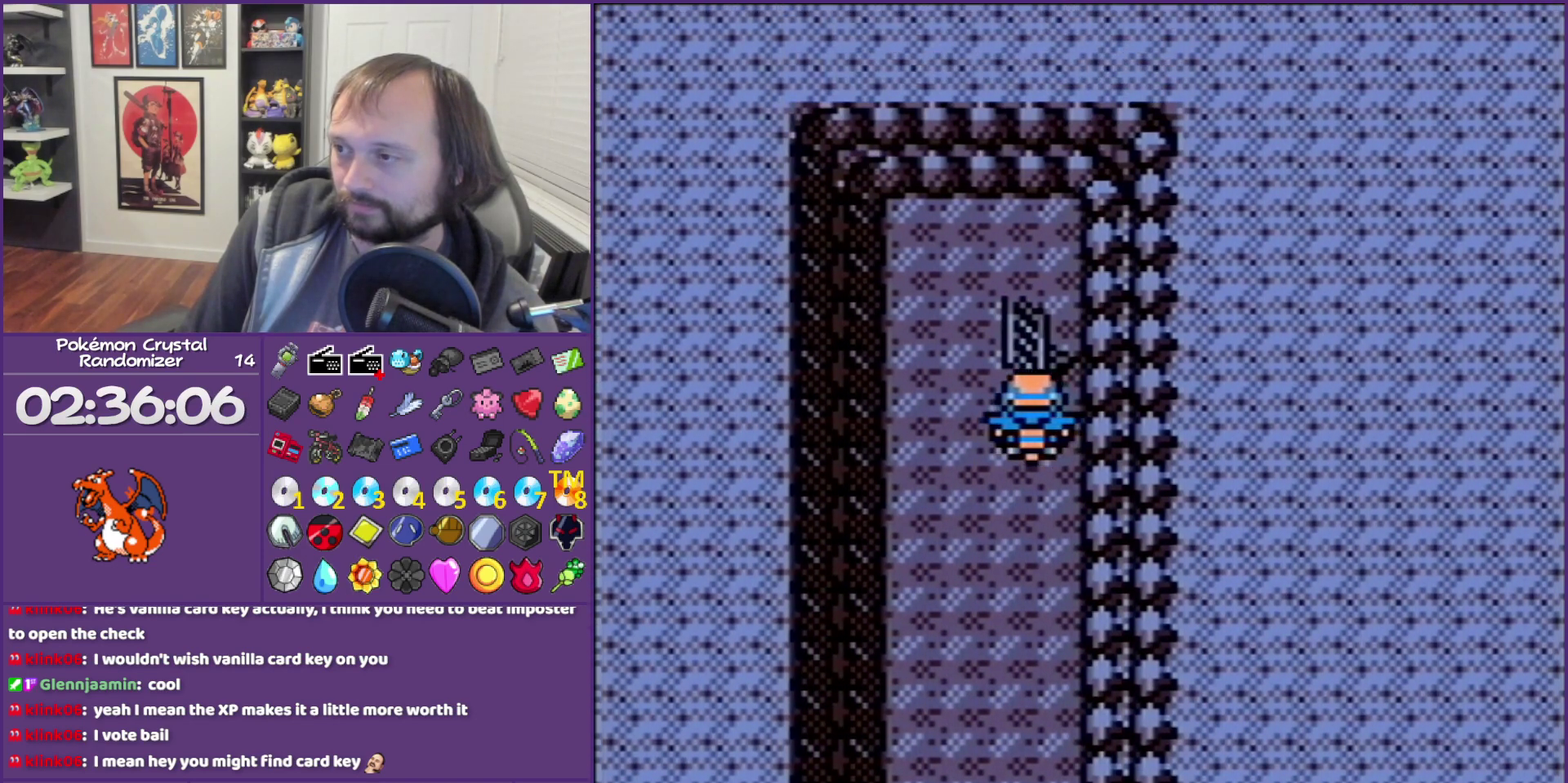
{"buttons": ["DPAD_DOWN"], "events": [[183, "DPAD_UP", "up"], [367, "DPAD_DOWN", "down"]]}
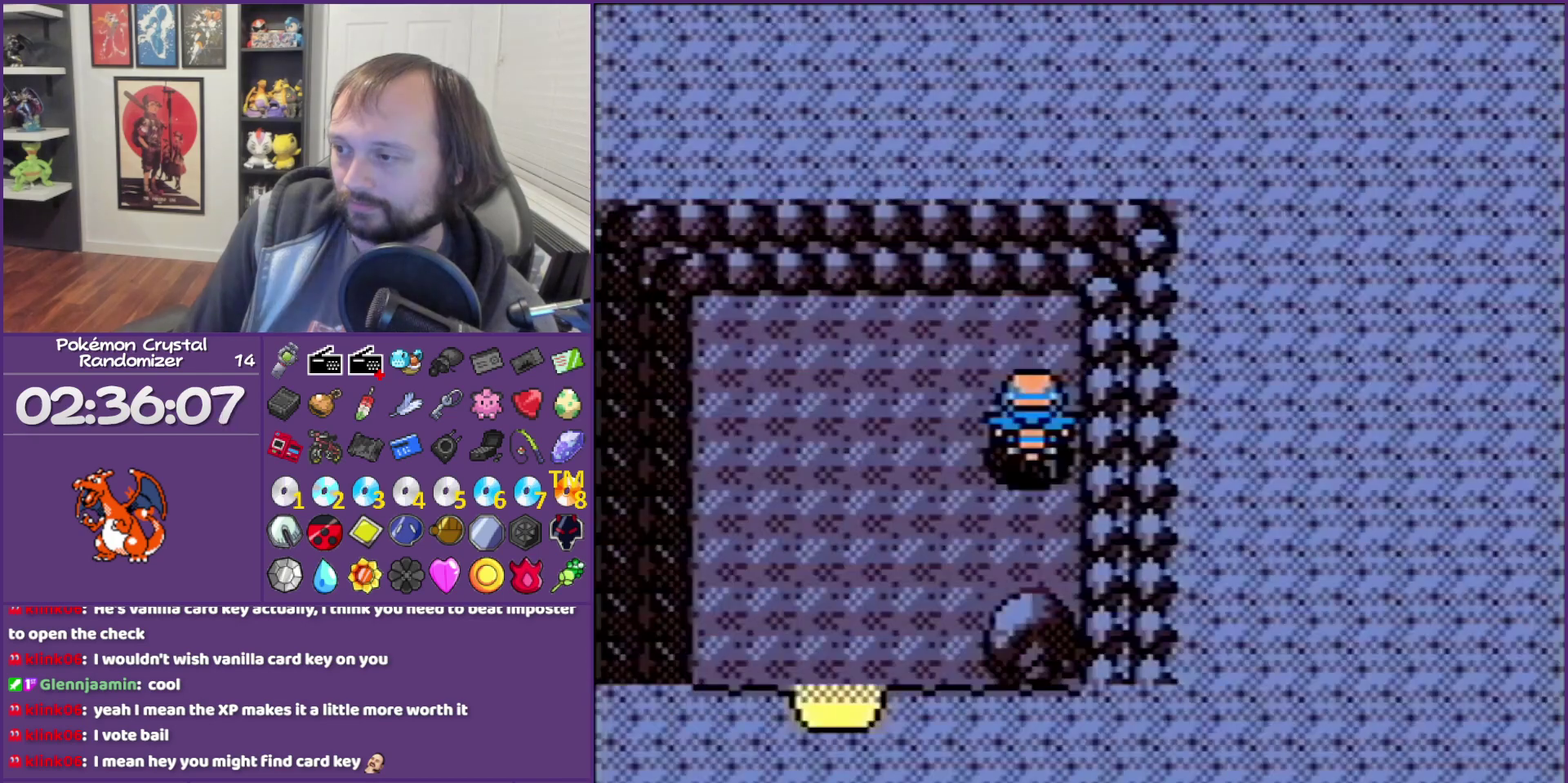
{"buttons": ["DPAD_DOWN"], "events": [[183, "DPAD_DOWN", "up"], [183, "DPAD_LEFT", "down"], [500, "DPAD_DOWN", "down"], [500, "DPAD_LEFT", "up"]]}
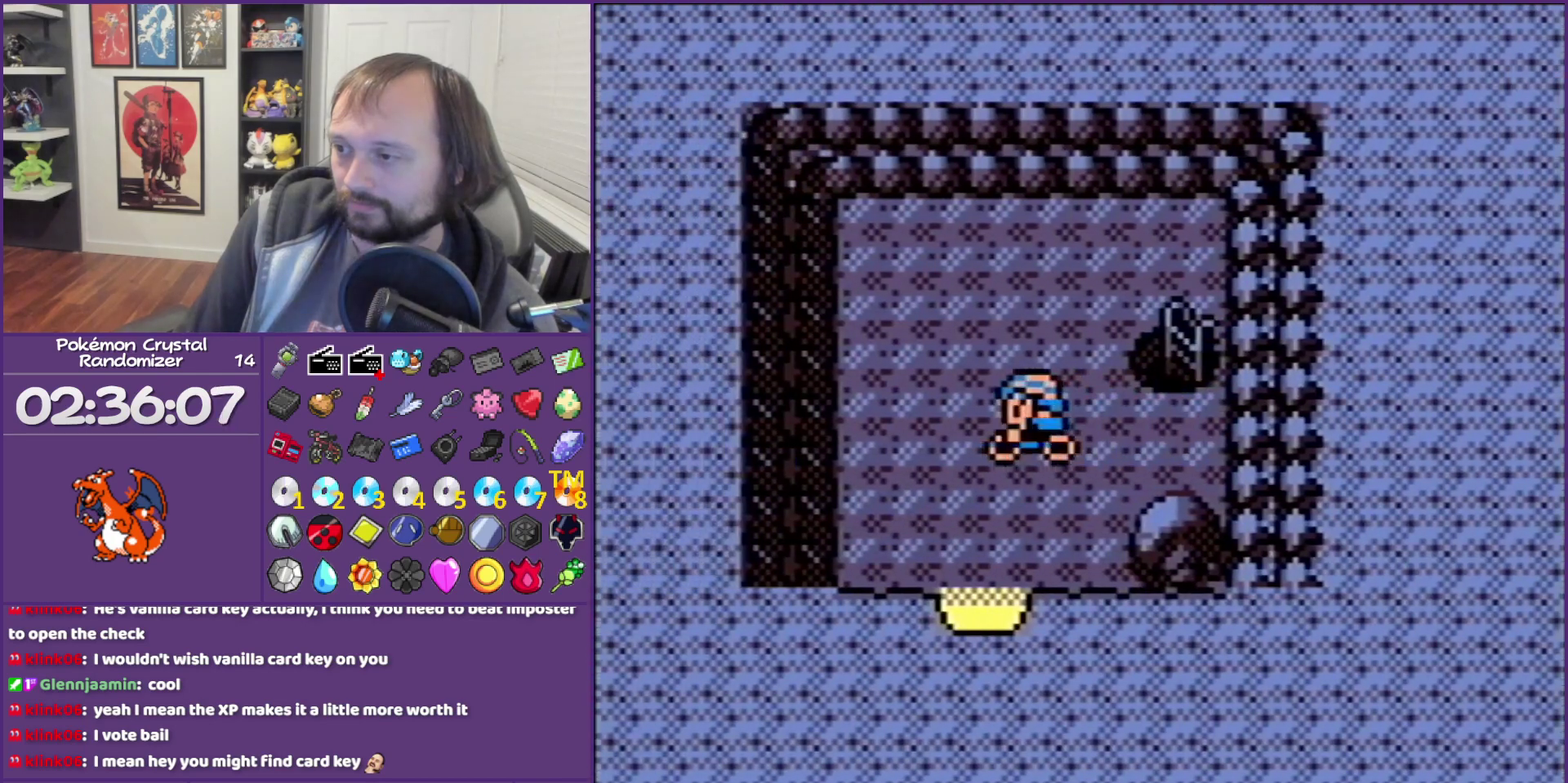
{"buttons": ["DPAD_RIGHT"], "events": [[317, "DPAD_RIGHT", "down"], [367, "DPAD_DOWN", "up"]]}
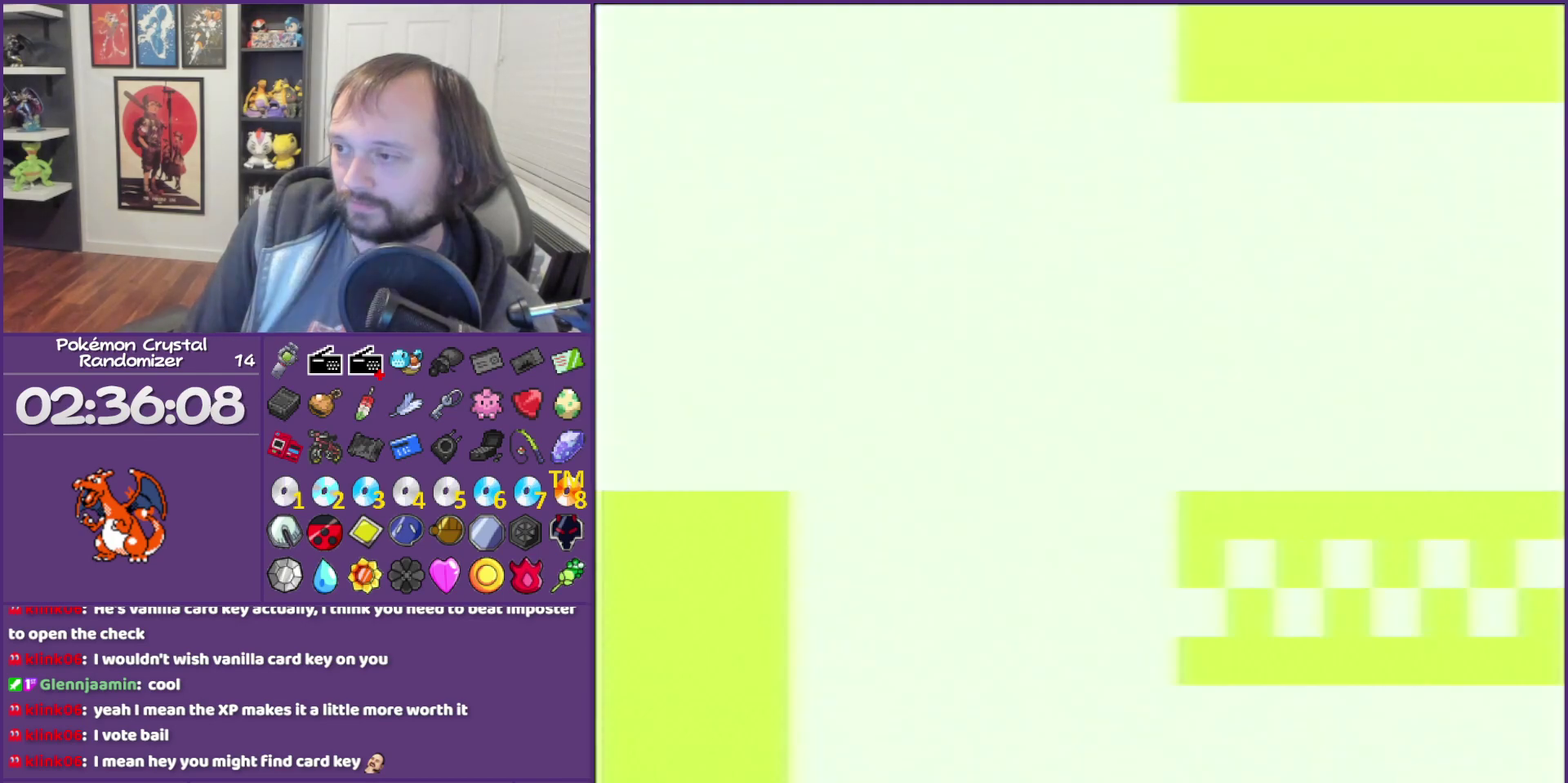
{"buttons": ["DPAD_RIGHT"], "events": []}
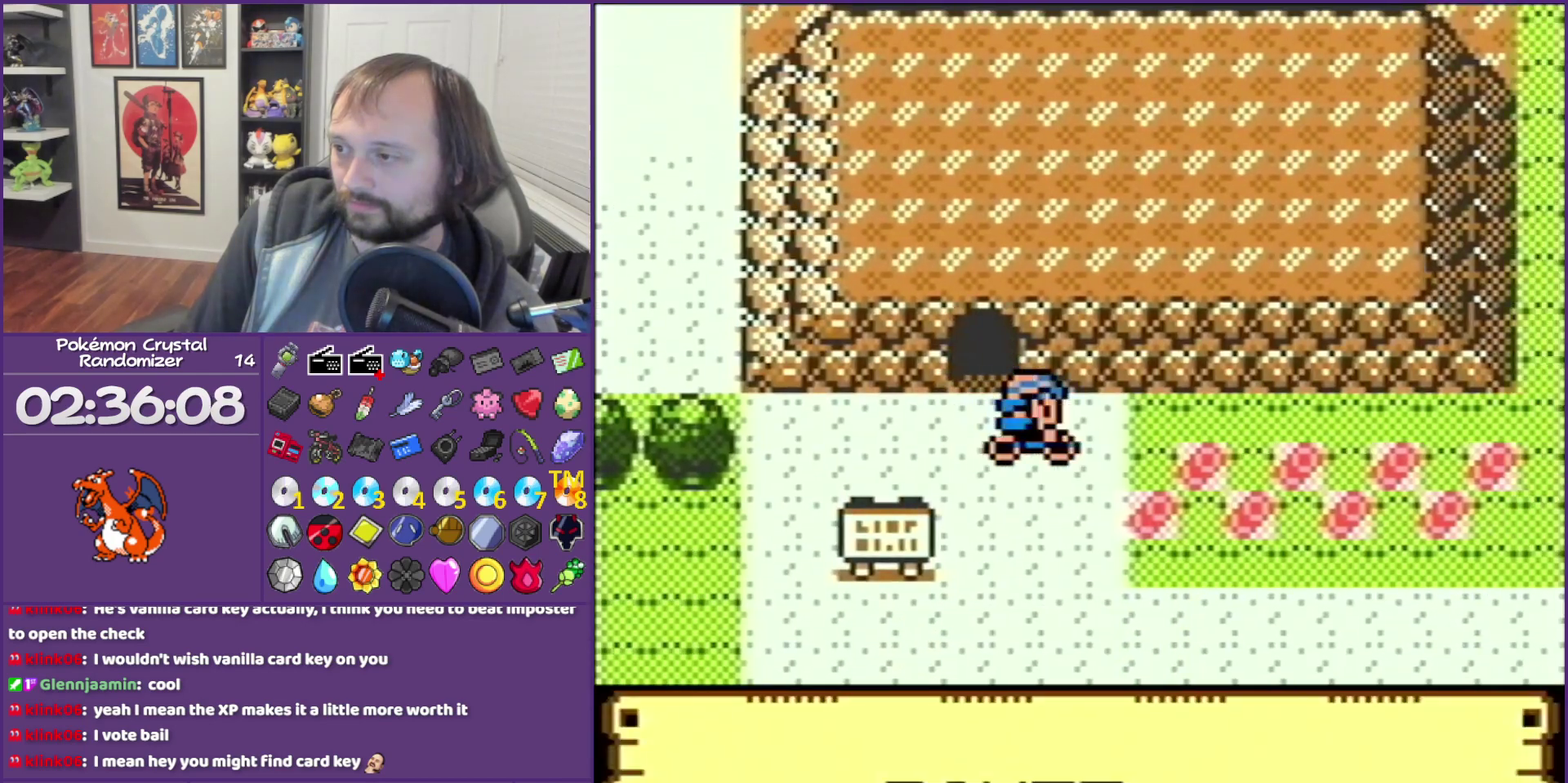
{"buttons": ["DPAD_RIGHT"], "events": []}
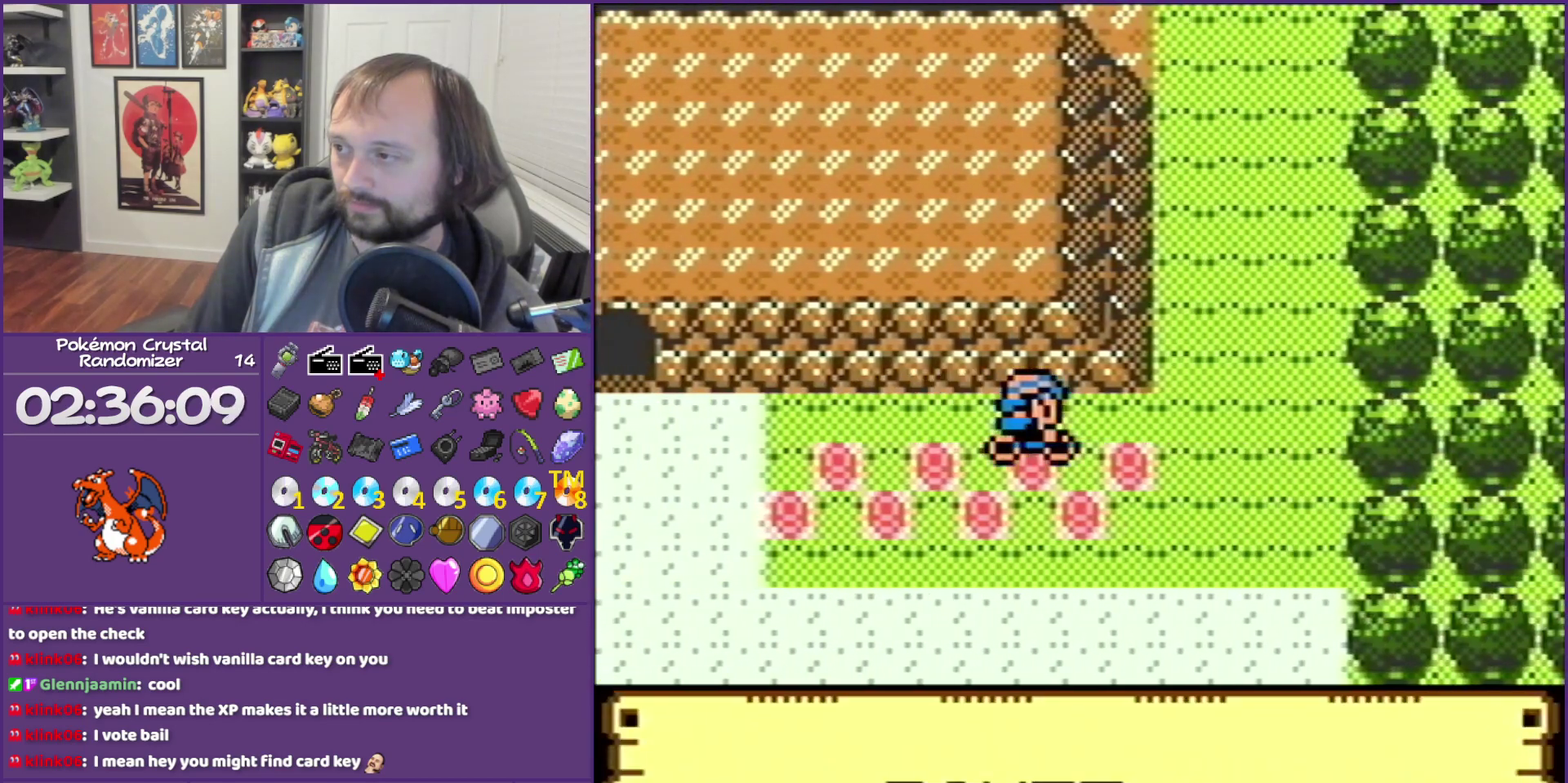
{"buttons": ["DPAD_UP"], "events": [[283, "DPAD_RIGHT", "up"], [283, "DPAD_UP", "down"]]}
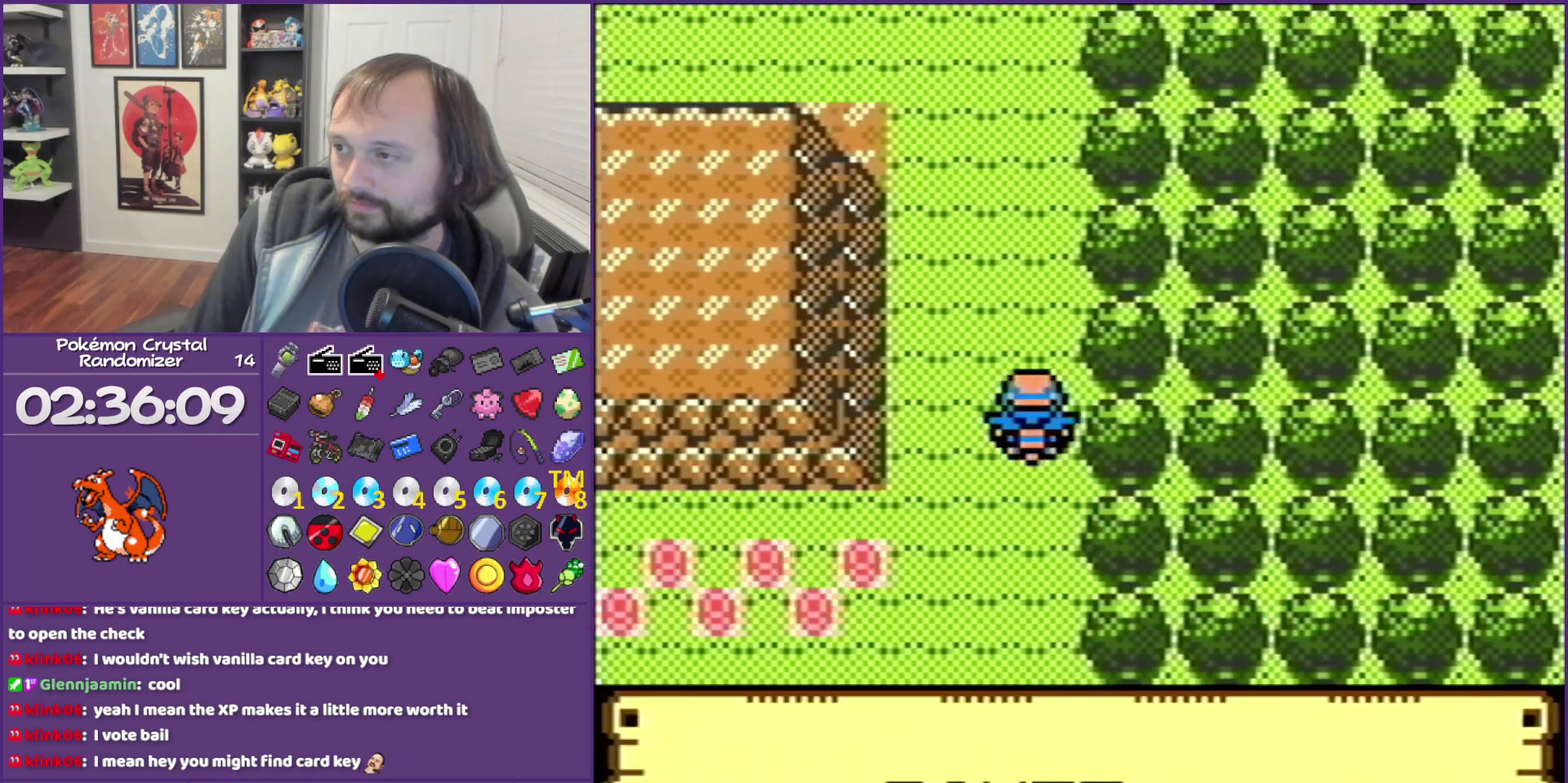
{"buttons": ["A", "DPAD_UP"], "events": [[467, "A", "down"]]}
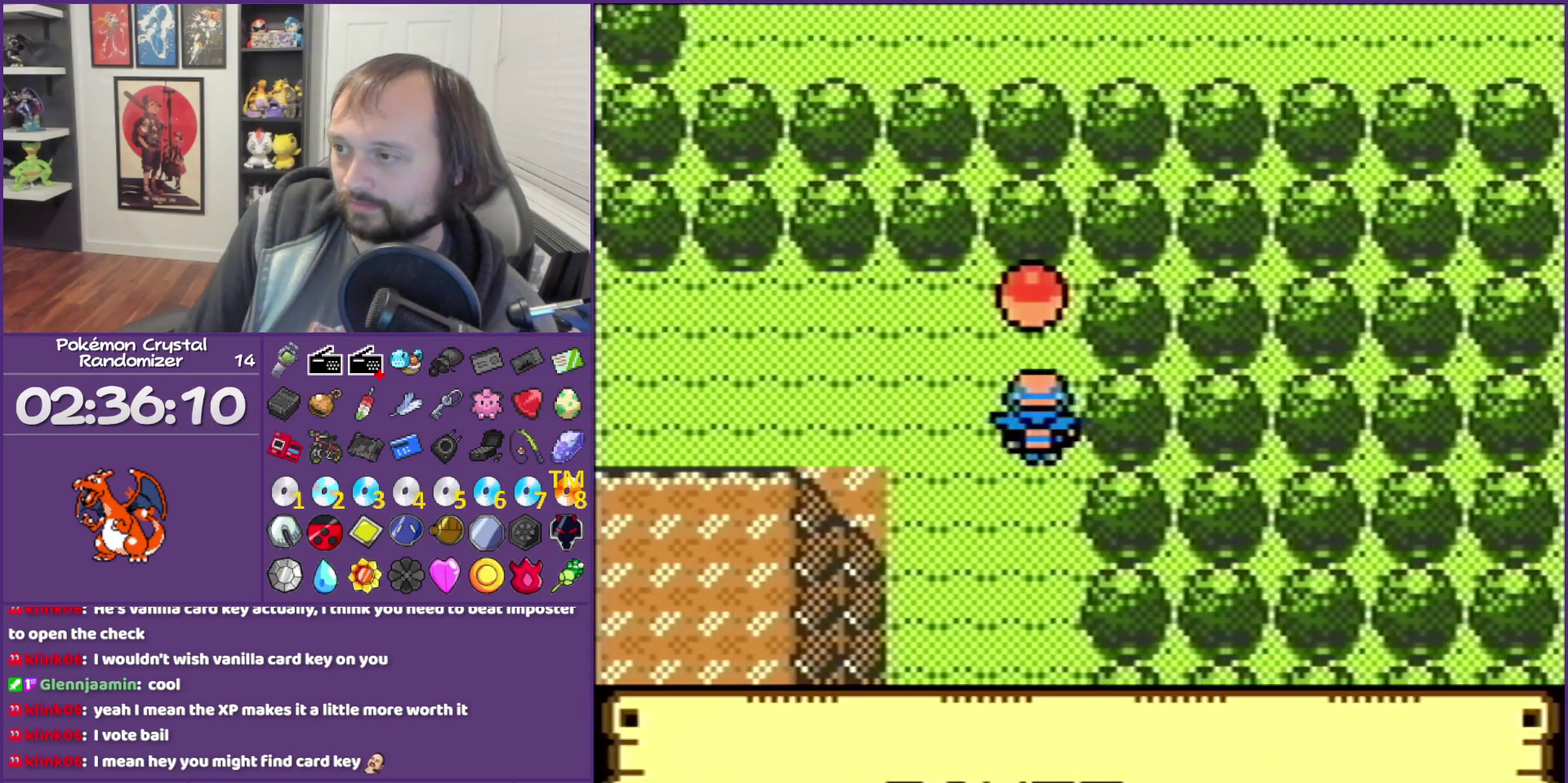
{"buttons": ["B"], "events": [[33, "DPAD_UP", "up"], [183, "A", "up"], [300, "B", "down"]]}
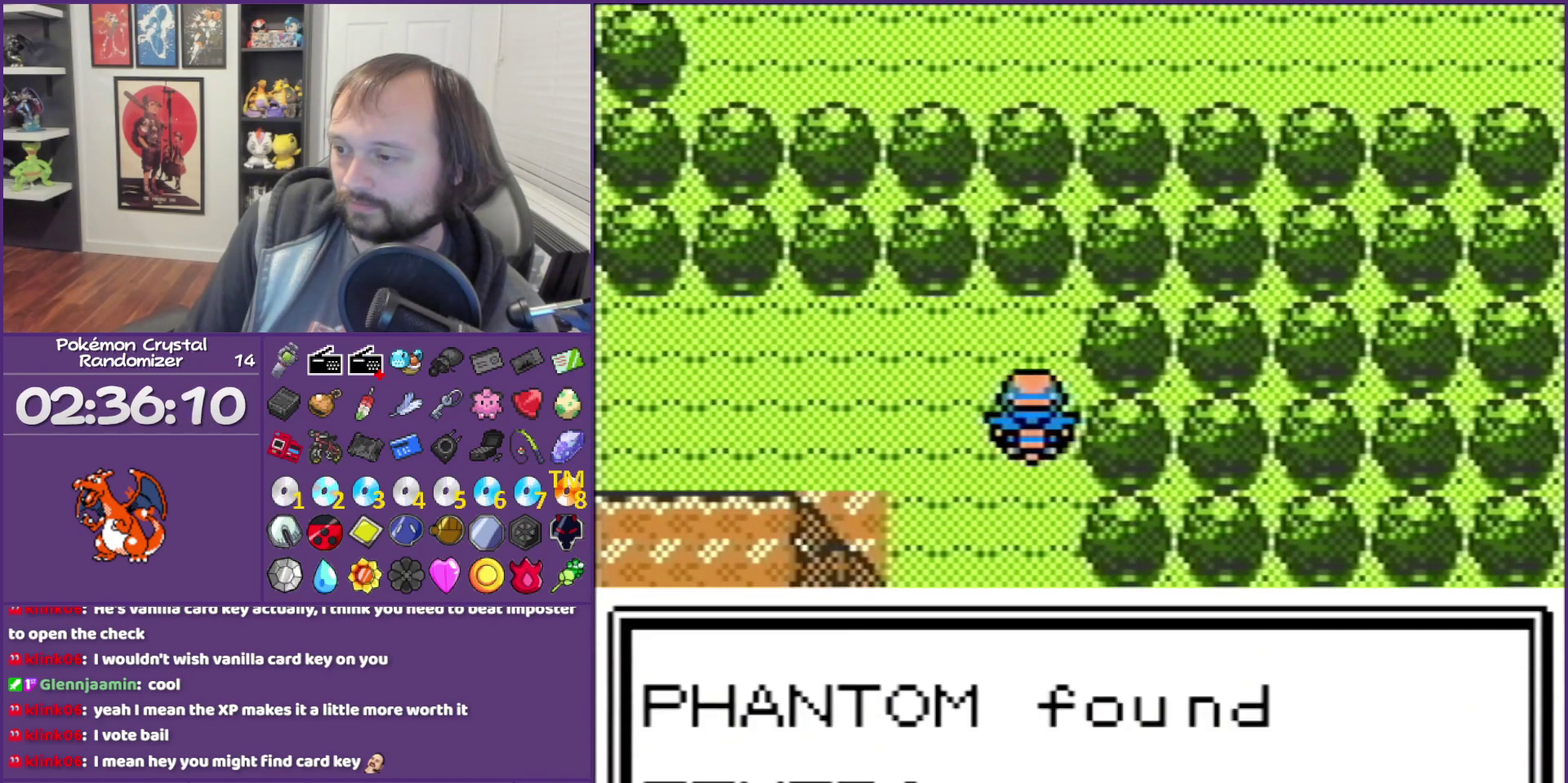
{"buttons": ["B", "DPAD_DOWN"], "events": [[33, "DPAD_DOWN", "down"]]}
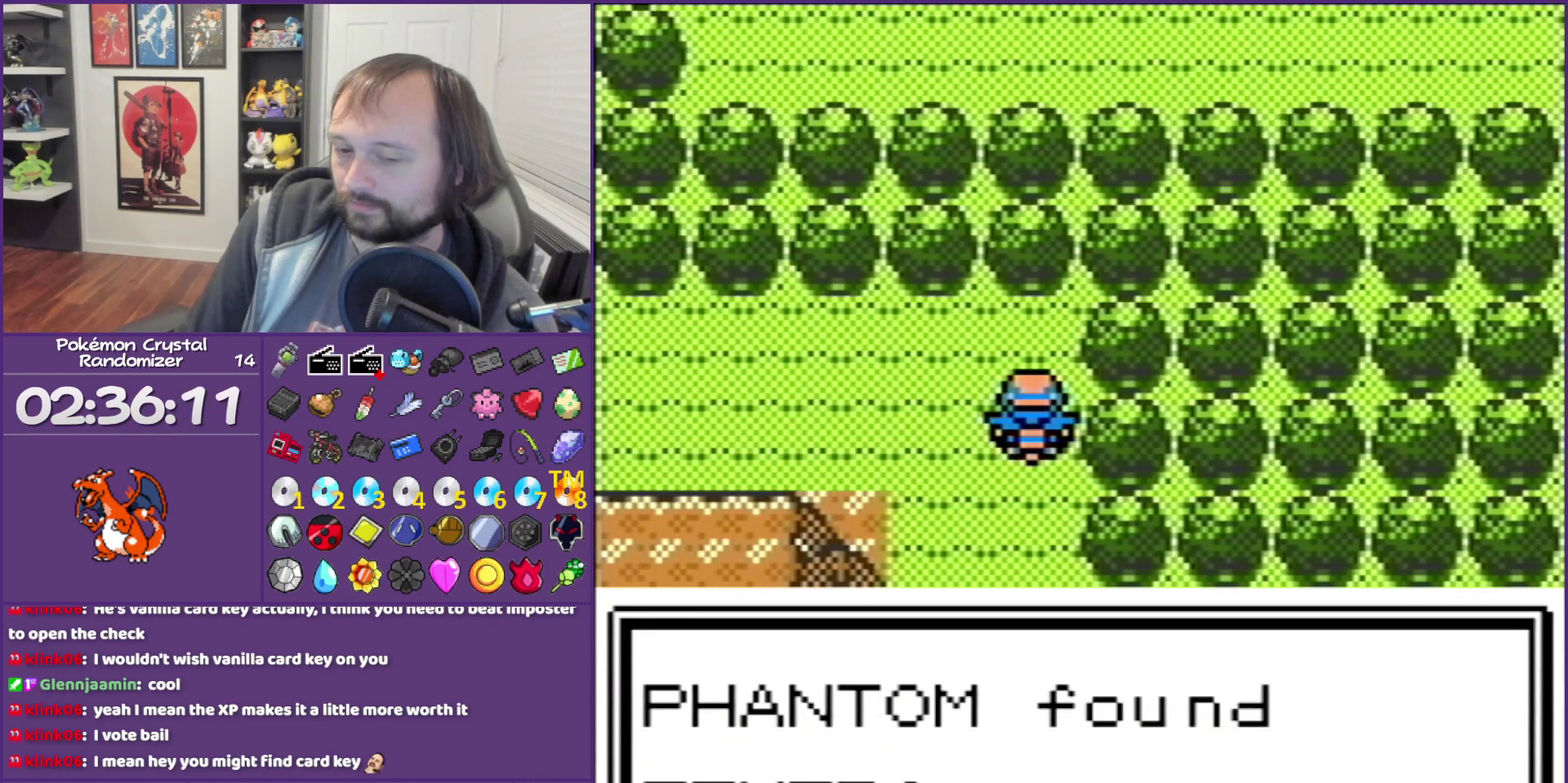
{"buttons": ["B", "DPAD_DOWN"], "events": []}
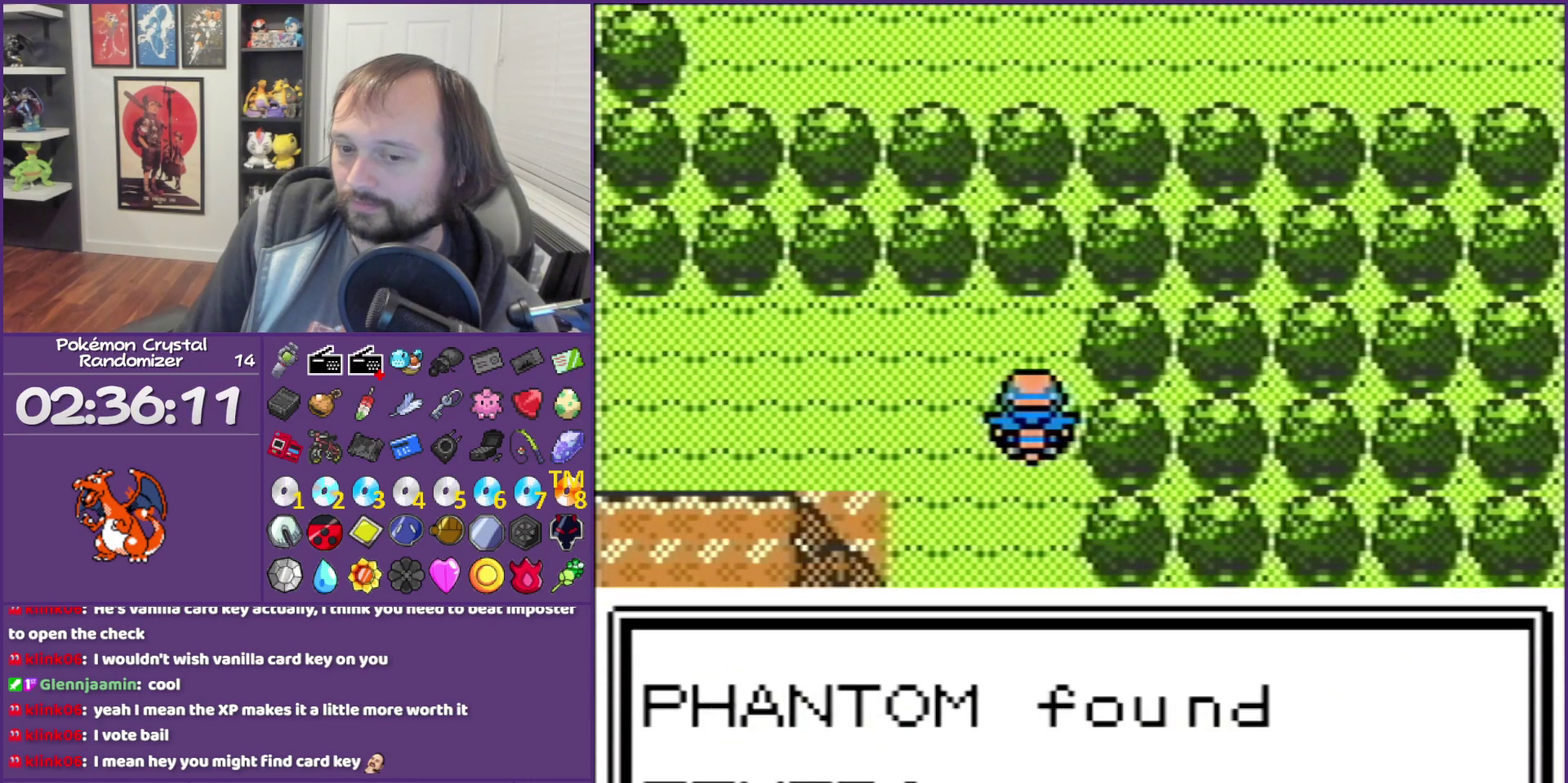
{"buttons": ["B", "DPAD_DOWN"], "events": []}
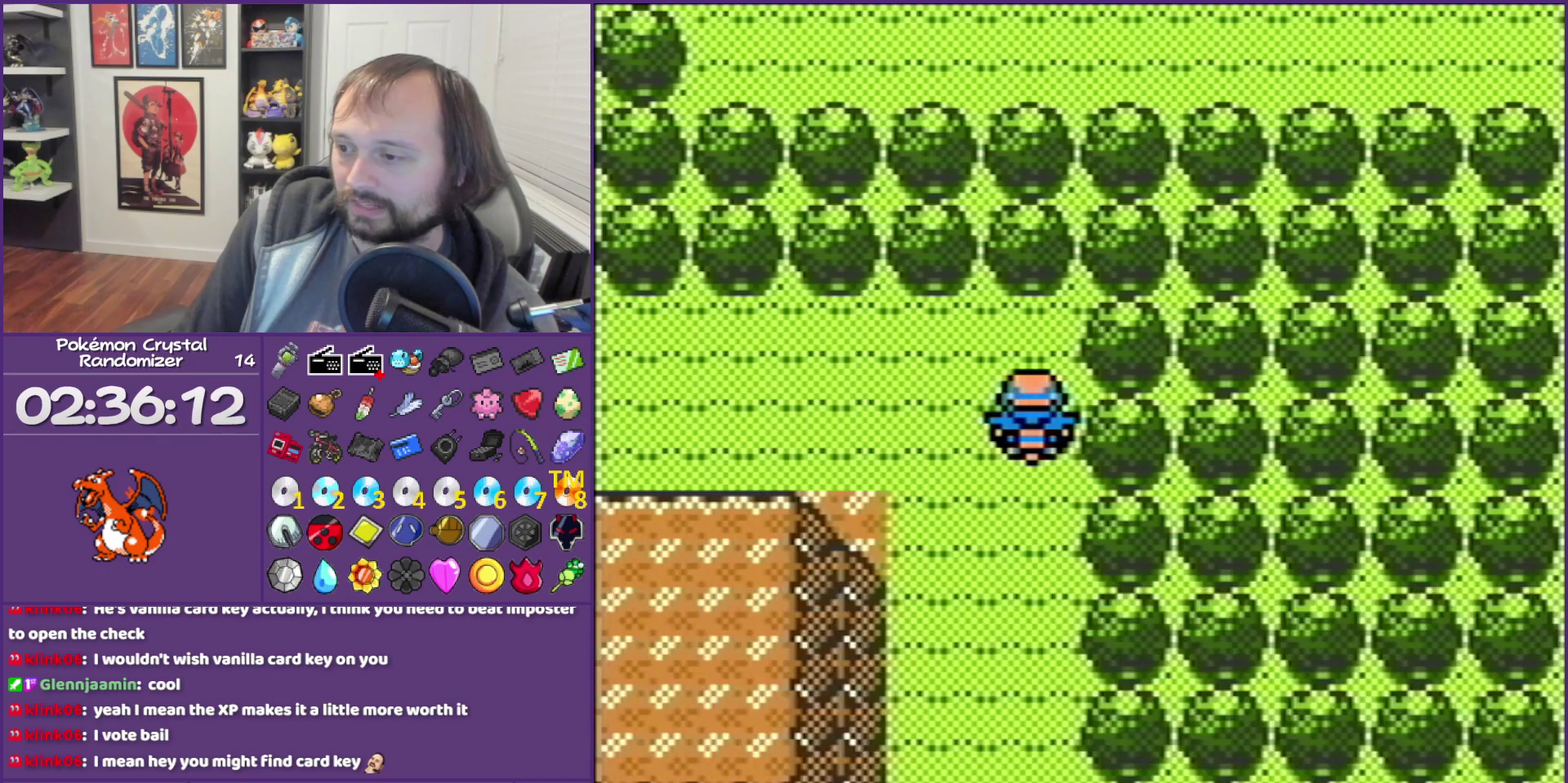
{"buttons": ["DPAD_DOWN"], "events": [[483, "B", "up"]]}